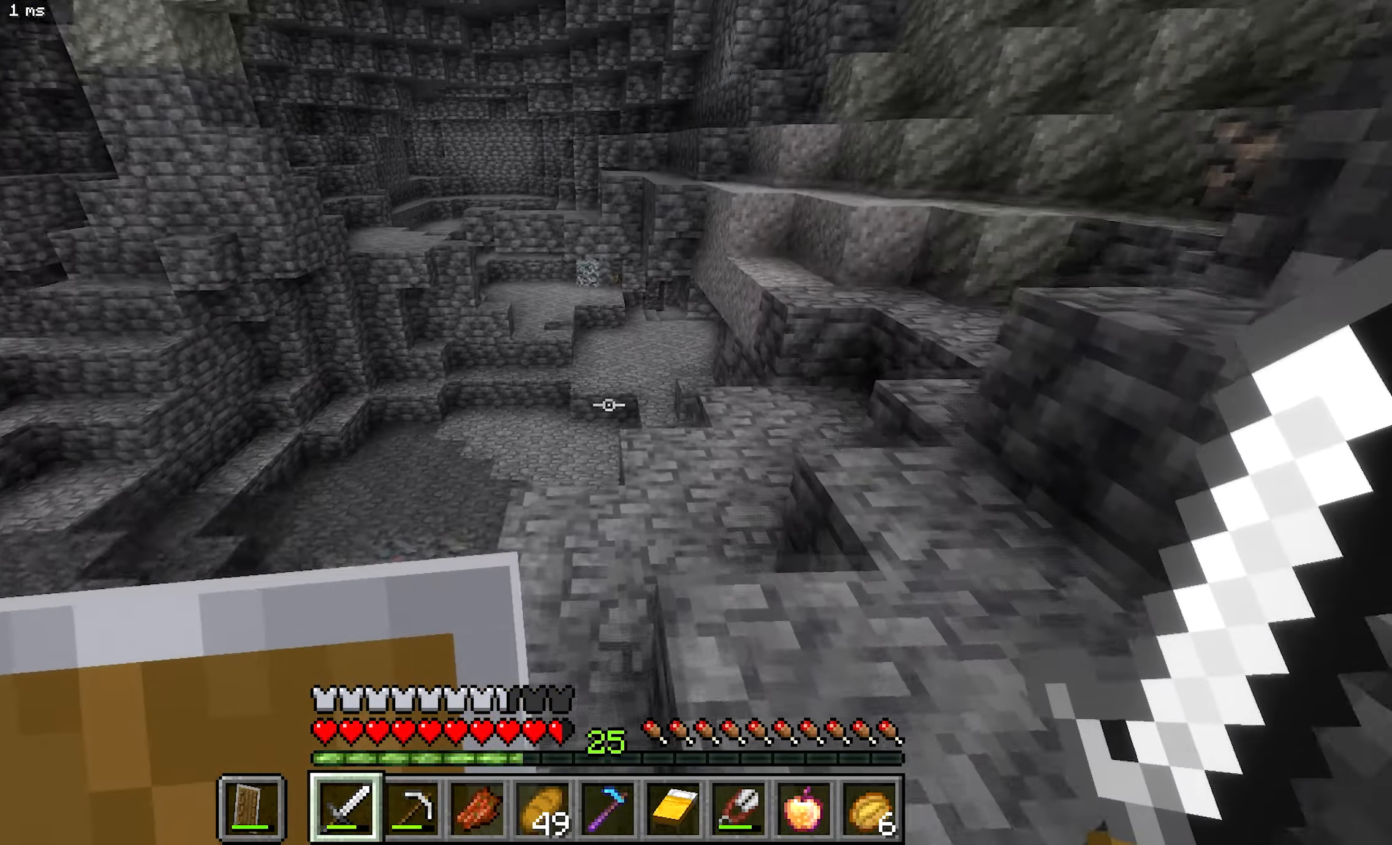
Gameplay with keyboard and mouse; each line is a JSON object with the keys and mouse buttons held at the frame after it. "events" lists presses ("down") and releases ("up") of "a", "b", "d", "s", "mouse_left" and "mouse_right" between this image and that frame as [ms after this image, input, new state], when the widget could be followed in between. "mouse_left", "mouse_right" = the "left", "right" buttons of the "mouse" list. No other keys are recorded. Fast repeated clicks can show as one long hold. Mouse movement is not recorded.
{"keys": ["b", "d"], "mouse": [], "events": []}
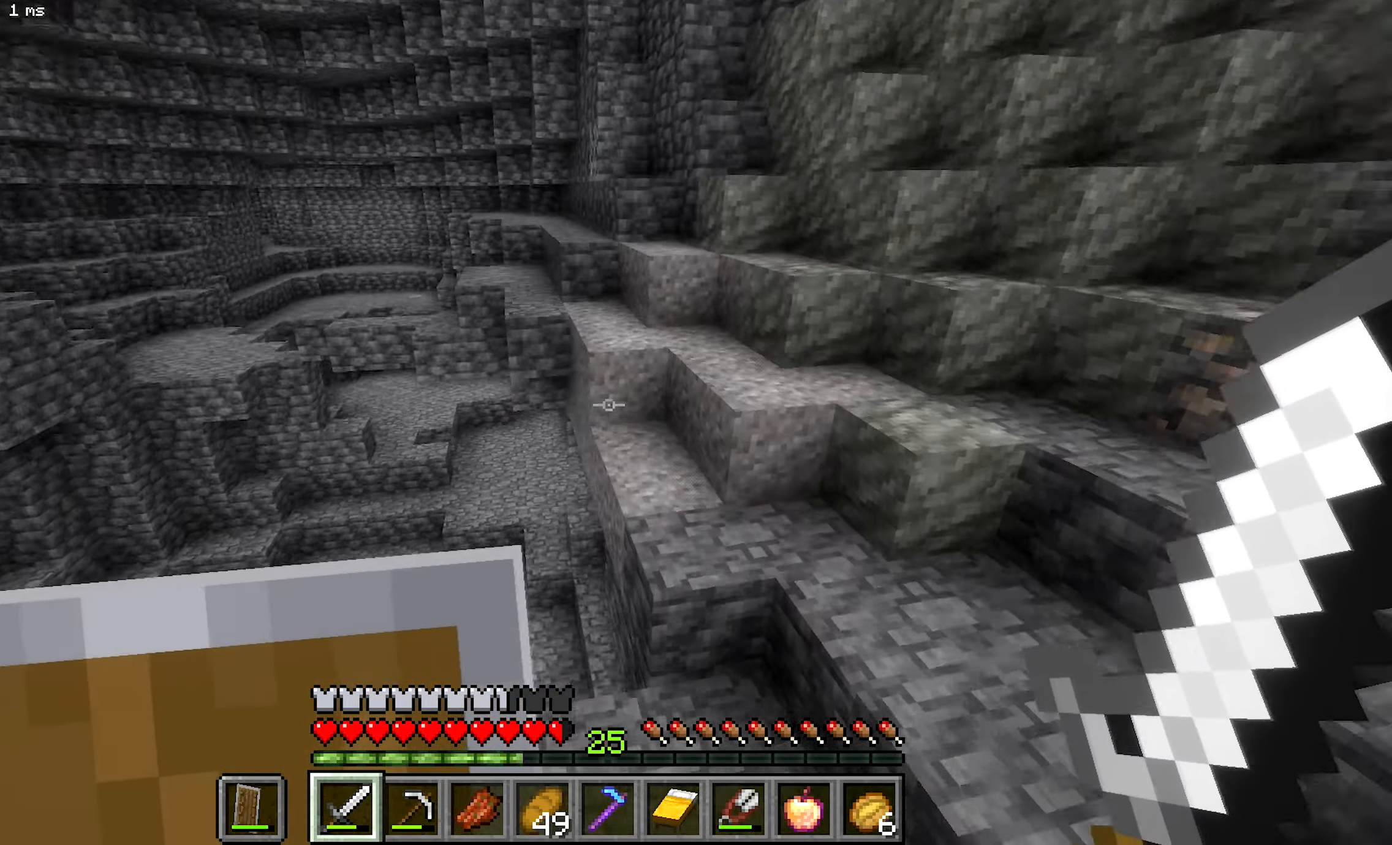
{"keys": ["a", "b"], "mouse": [], "events": [[67, "d", "up"], [100, "b", "up"], [283, "b", "down"], [300, "a", "down"]]}
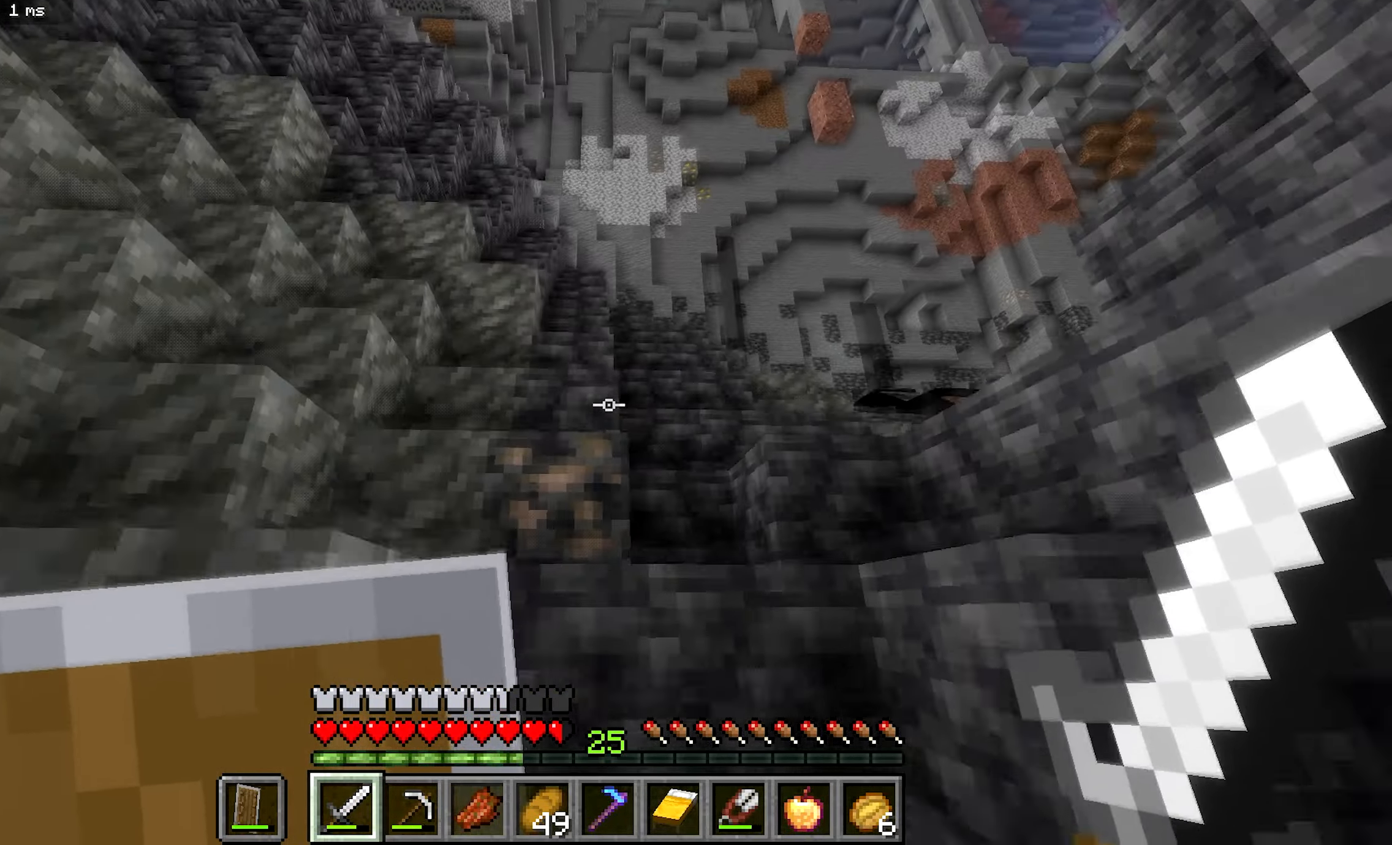
{"keys": ["b"], "mouse": ["left"], "events": [[50, "a", "up"], [300, "d", "down"], [417, "mouse_left", "down"], [467, "d", "up"]]}
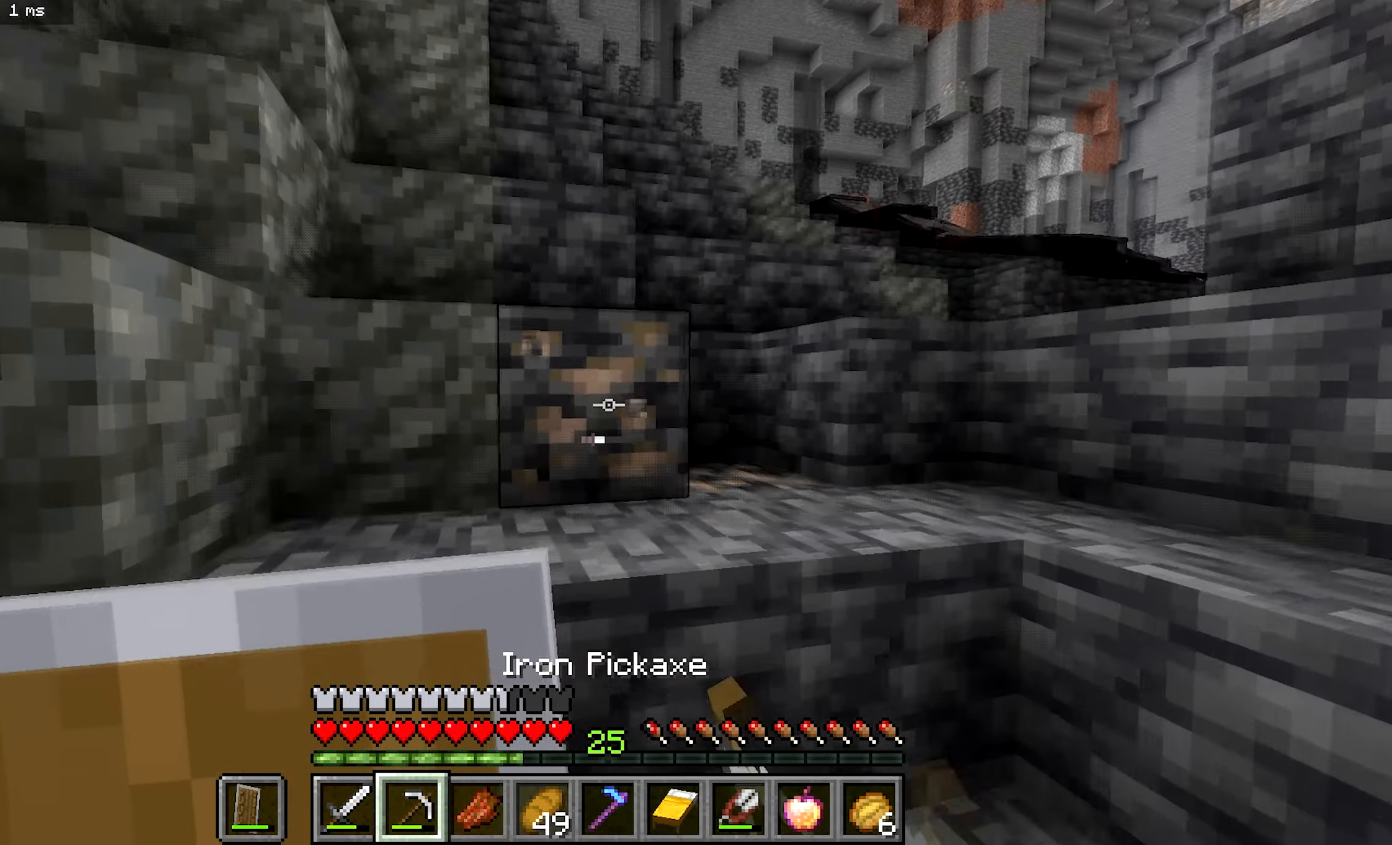
{"keys": [], "mouse": ["left"], "events": [[133, "b", "up"]]}
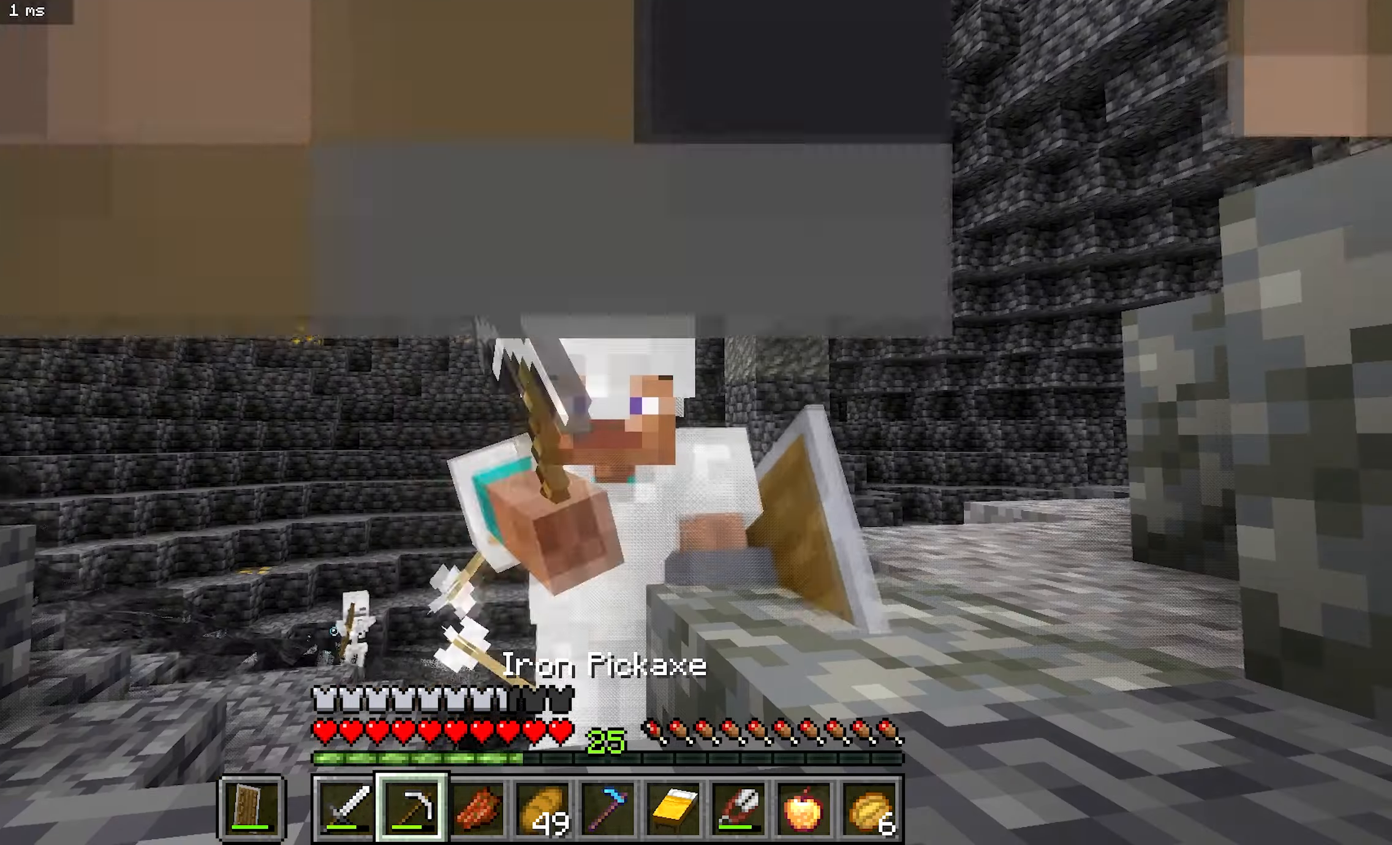
{"keys": ["b", "d"], "mouse": ["left"], "events": [[250, "d", "down"], [267, "b", "down"]]}
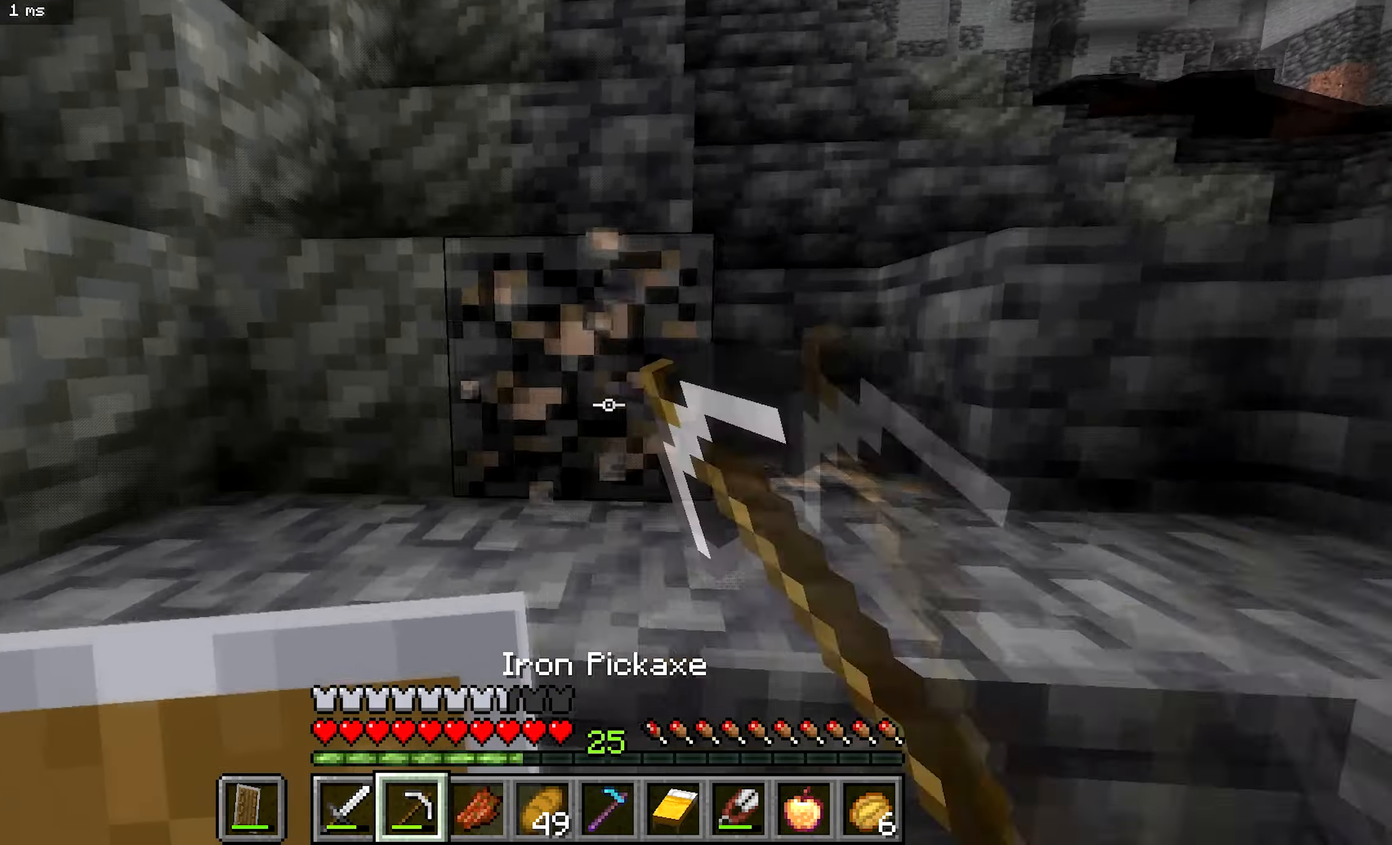
{"keys": ["a"], "mouse": ["left"], "events": [[217, "a", "down"], [233, "d", "up"], [384, "b", "up"]]}
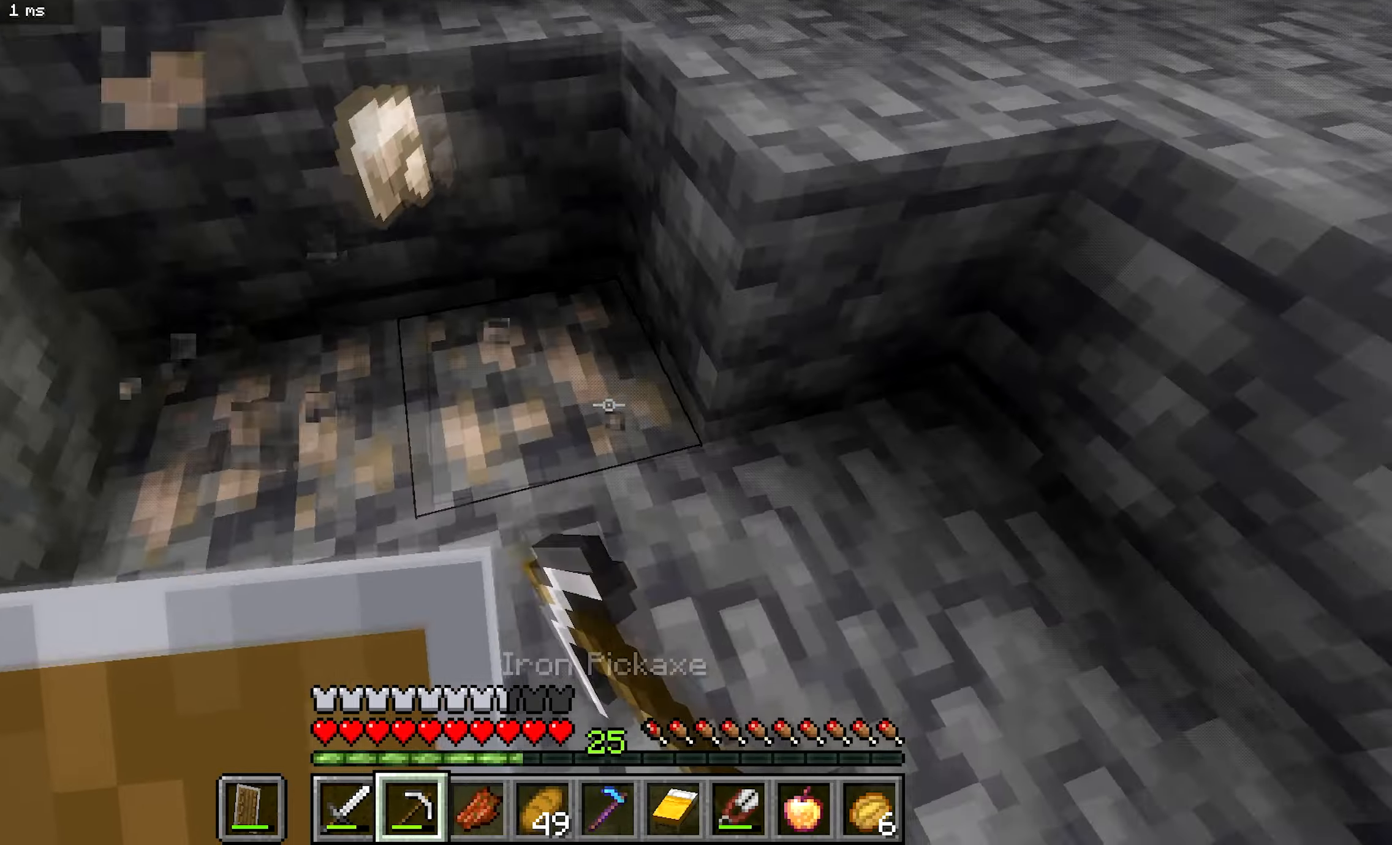
{"keys": ["a"], "mouse": ["left"], "events": []}
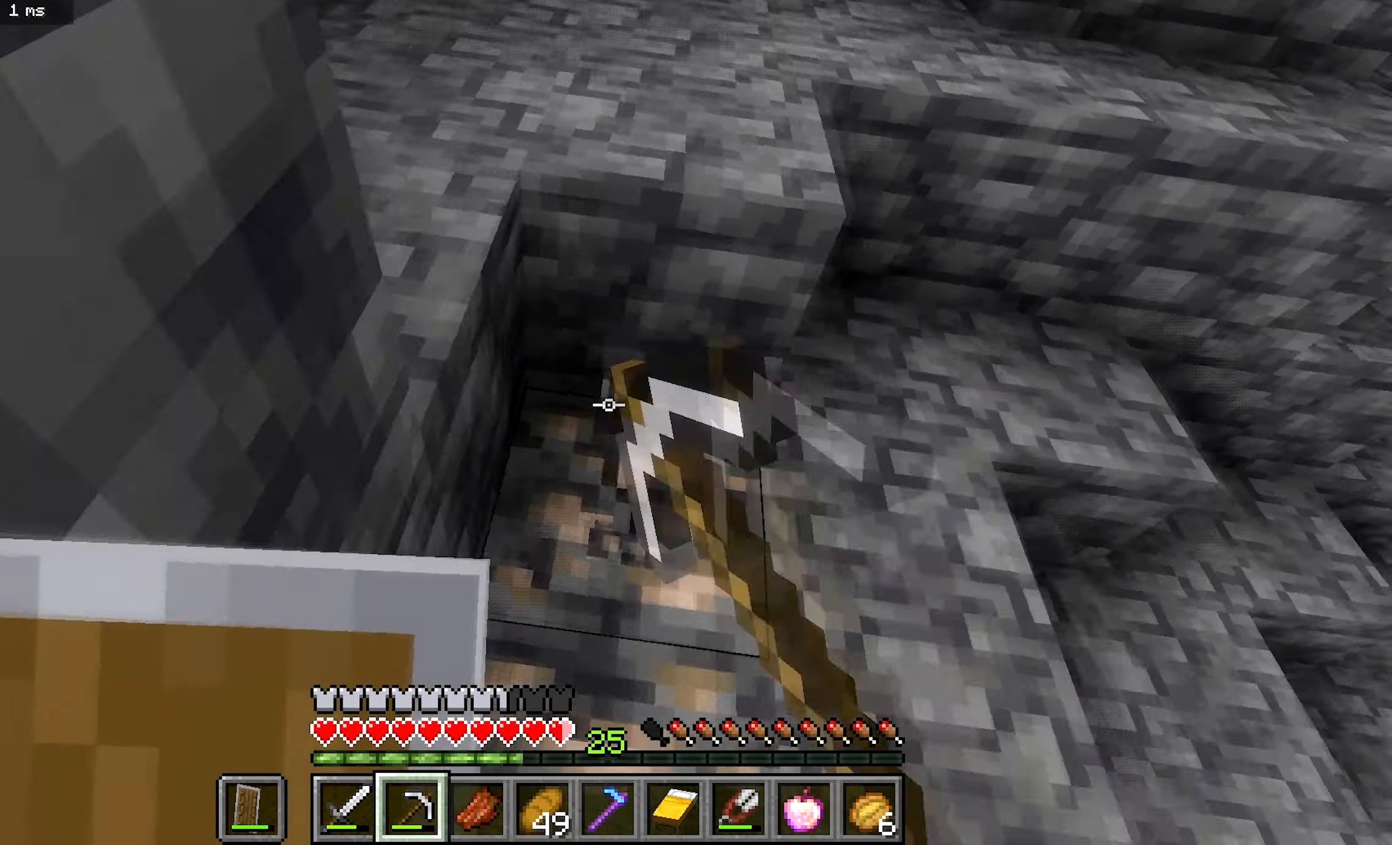
{"keys": [], "mouse": ["left", "right"], "events": [[100, "a", "up"], [284, "mouse_left", "up"], [417, "mouse_left", "down"], [500, "mouse_right", "down"]]}
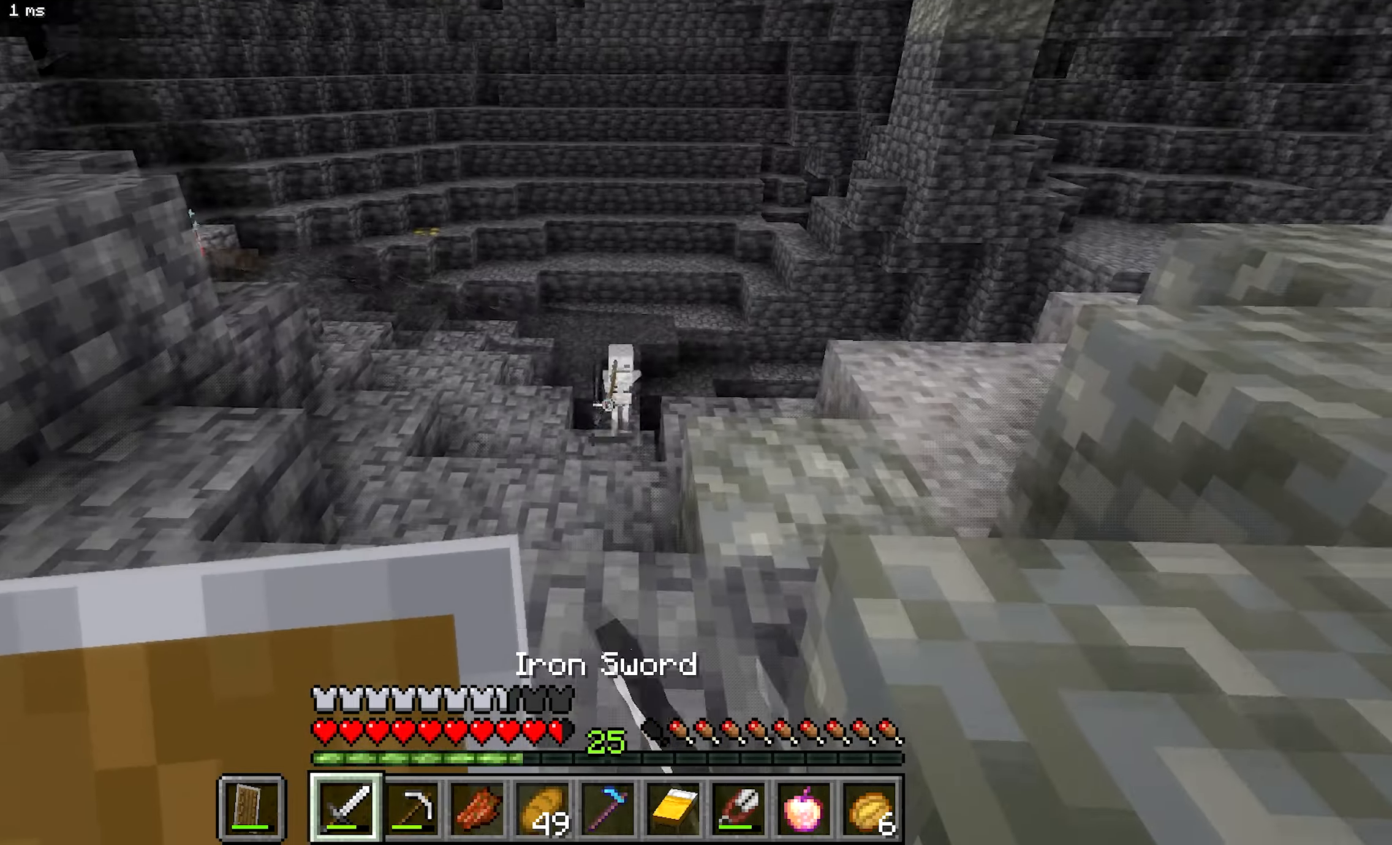
{"keys": ["b"], "mouse": ["right"], "events": [[34, "mouse_left", "up"], [200, "mouse_right", "up"], [317, "b", "down"], [367, "mouse_right", "down"]]}
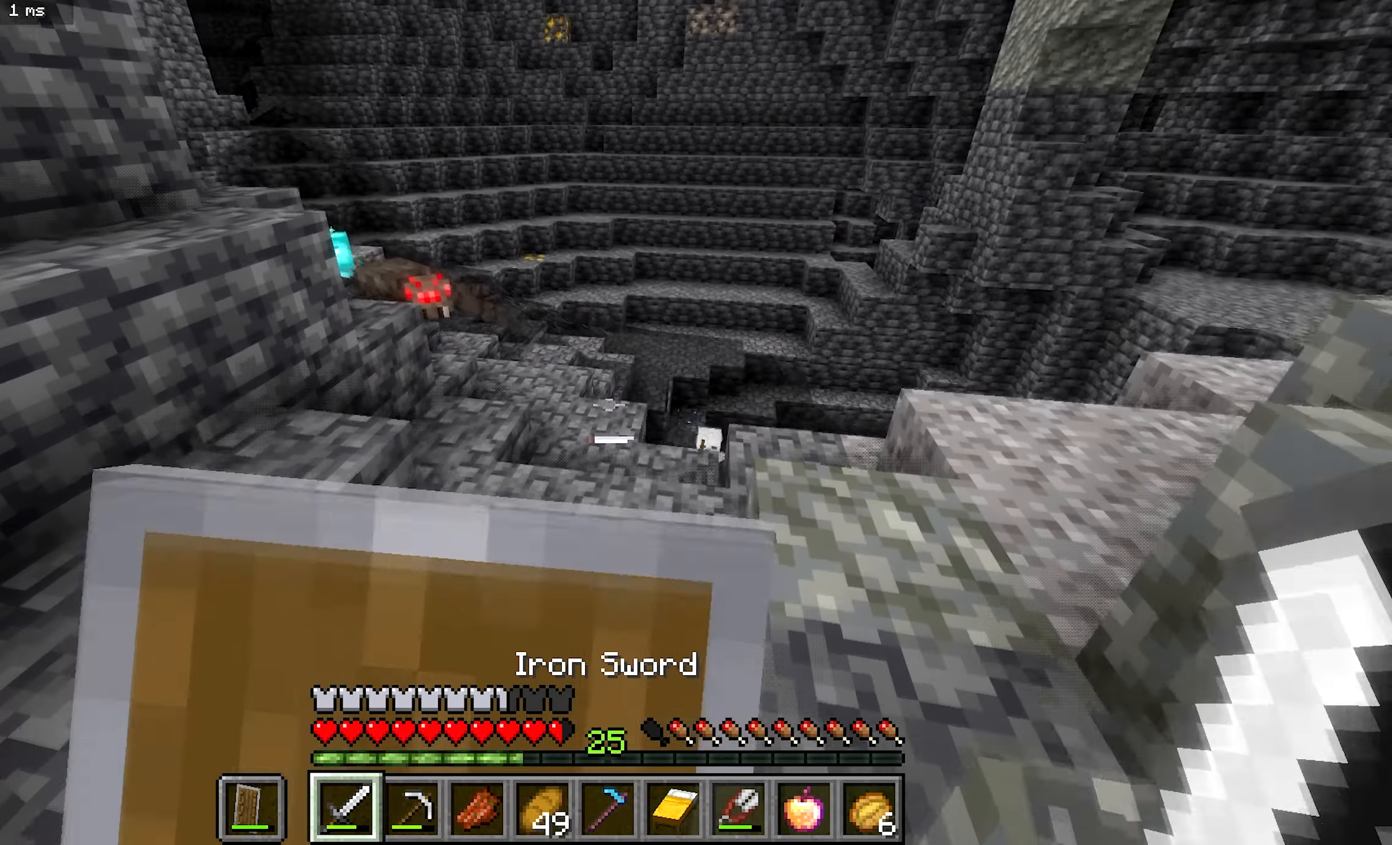
{"keys": ["s"], "mouse": ["right"], "events": [[34, "b", "up"], [234, "s", "down"]]}
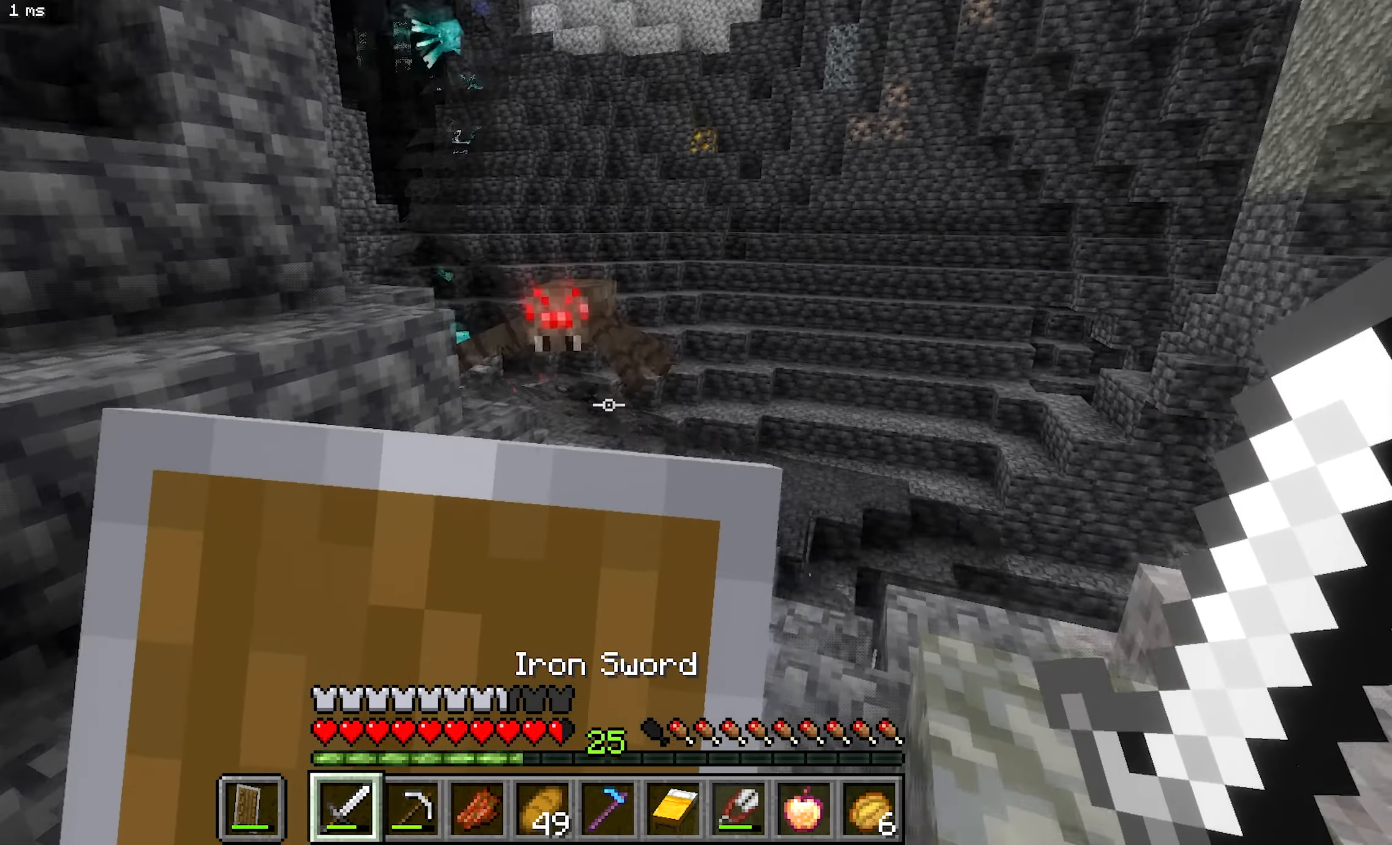
{"keys": [], "mouse": ["right"], "events": [[350, "s", "up"]]}
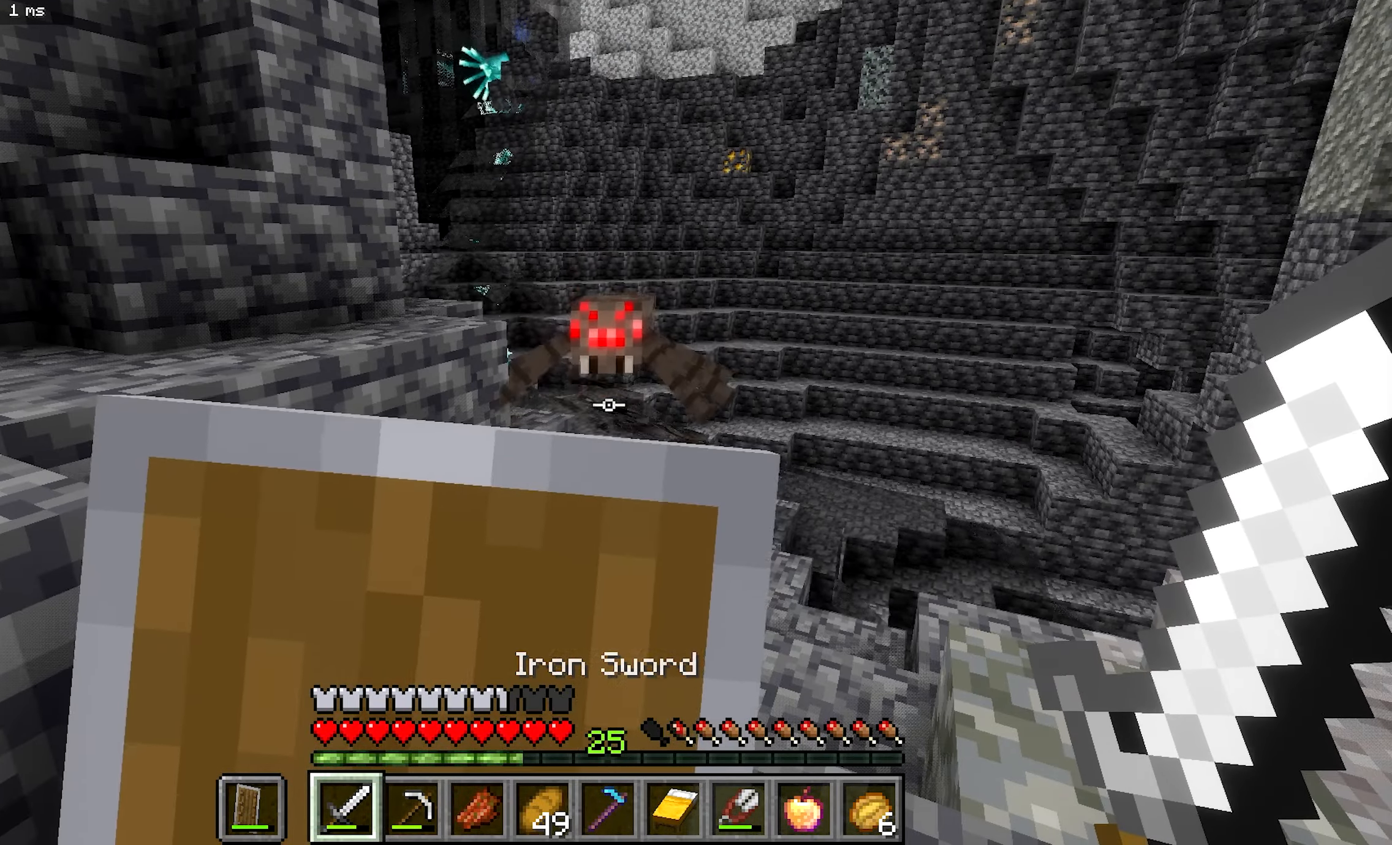
{"keys": ["b", "d"], "mouse": [], "events": [[84, "mouse_right", "up"], [284, "b", "down"], [467, "d", "down"]]}
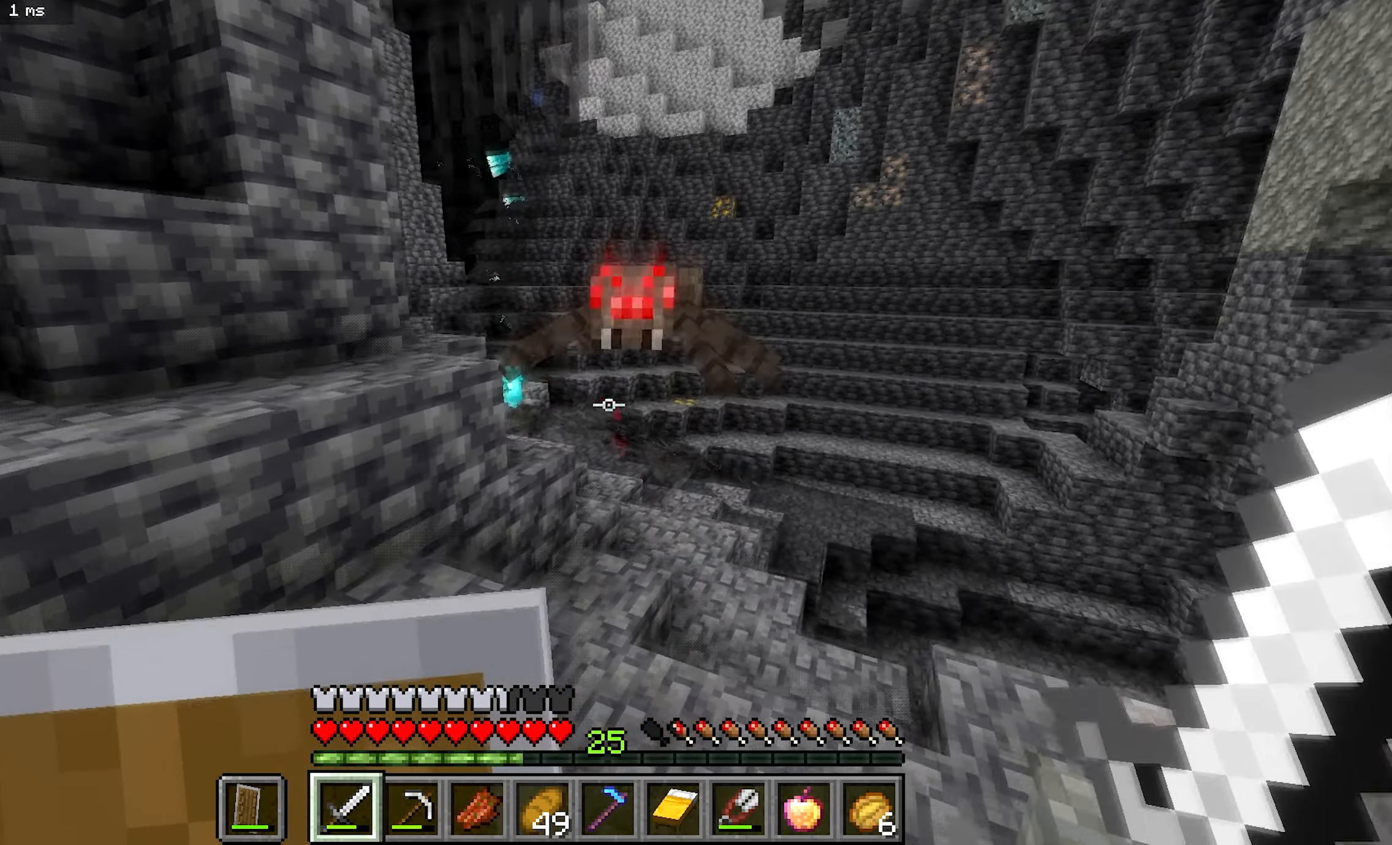
{"keys": ["s"], "mouse": [], "events": [[150, "mouse_left", "down"], [217, "s", "down"], [284, "b", "up"], [350, "mouse_left", "up"], [450, "d", "up"]]}
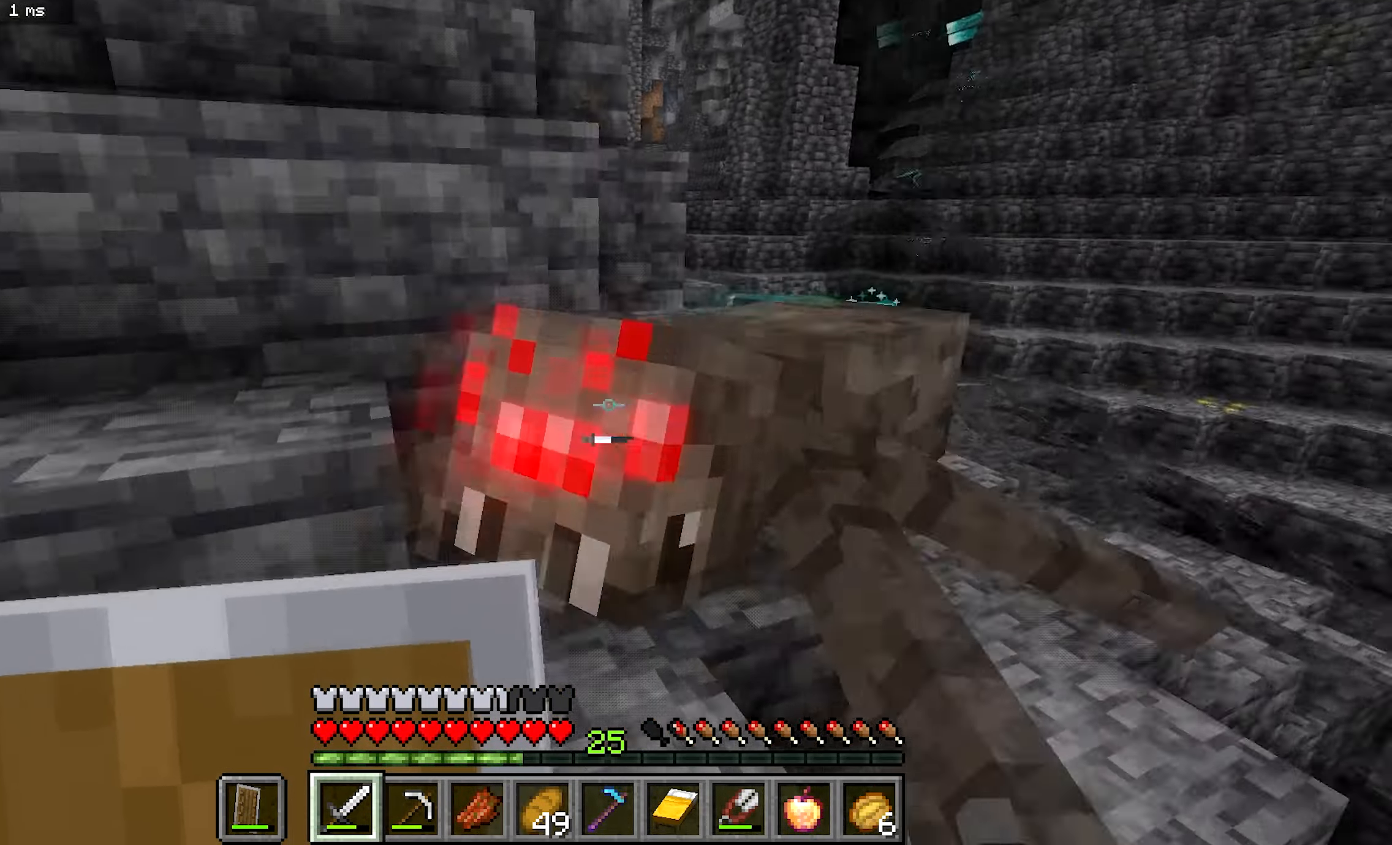
{"keys": [], "mouse": [], "events": [[300, "s", "up"], [317, "mouse_left", "down"], [484, "mouse_left", "up"]]}
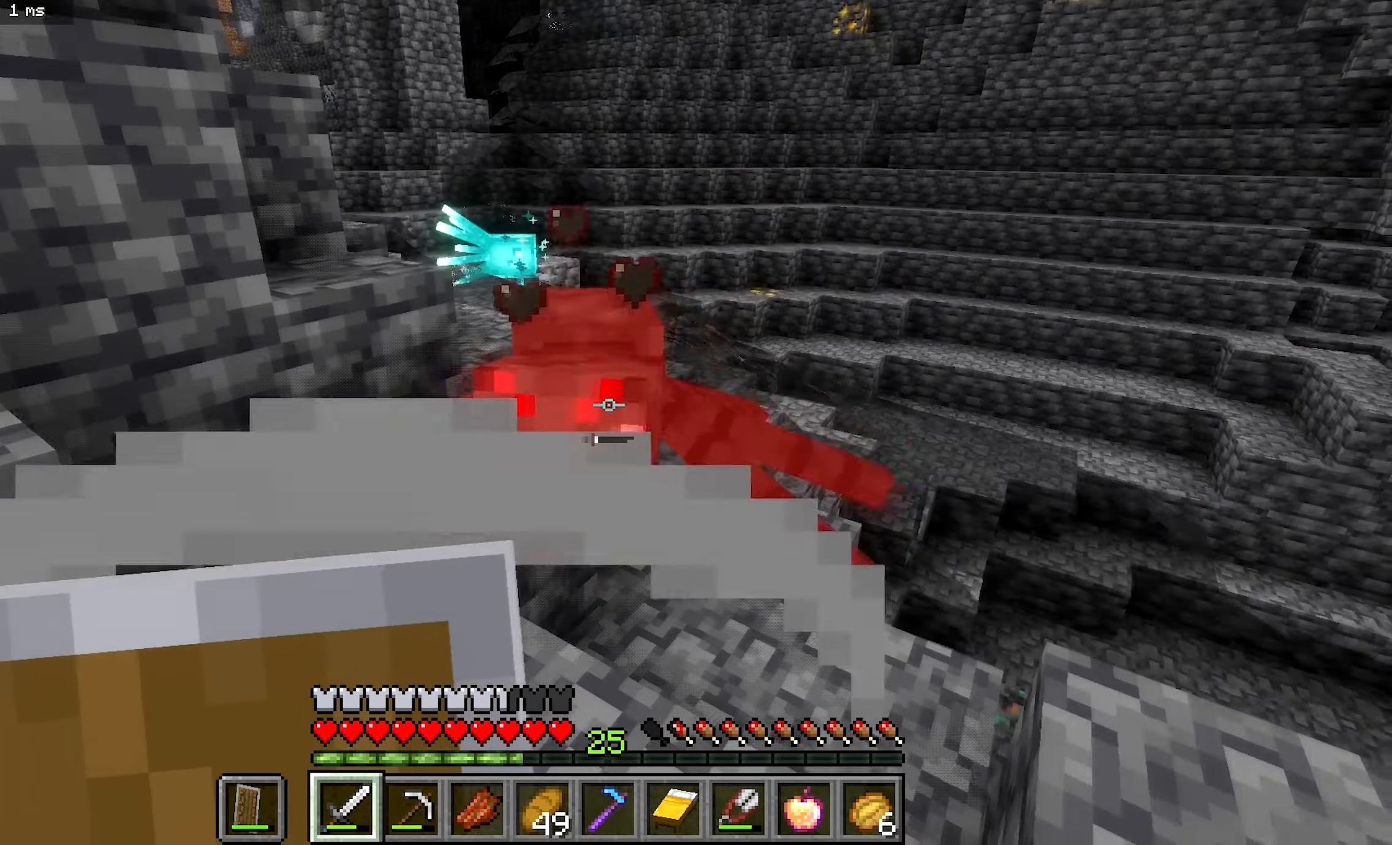
{"keys": ["b"], "mouse": [], "events": [[267, "b", "down"]]}
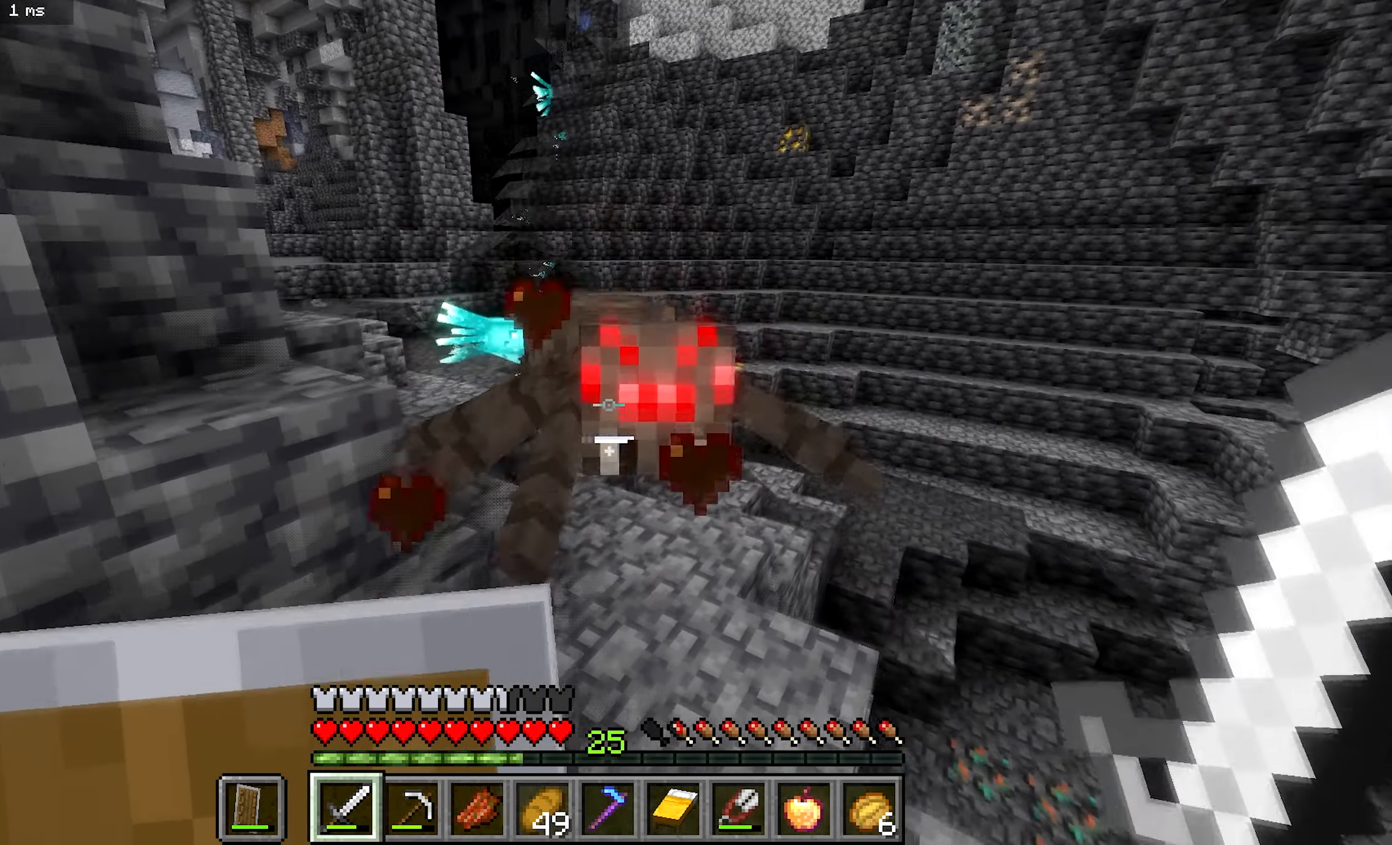
{"keys": ["b"], "mouse": [], "events": [[17, "mouse_left", "down"], [50, "s", "down"], [67, "b", "up"], [184, "mouse_left", "up"], [317, "s", "up"], [350, "b", "down"]]}
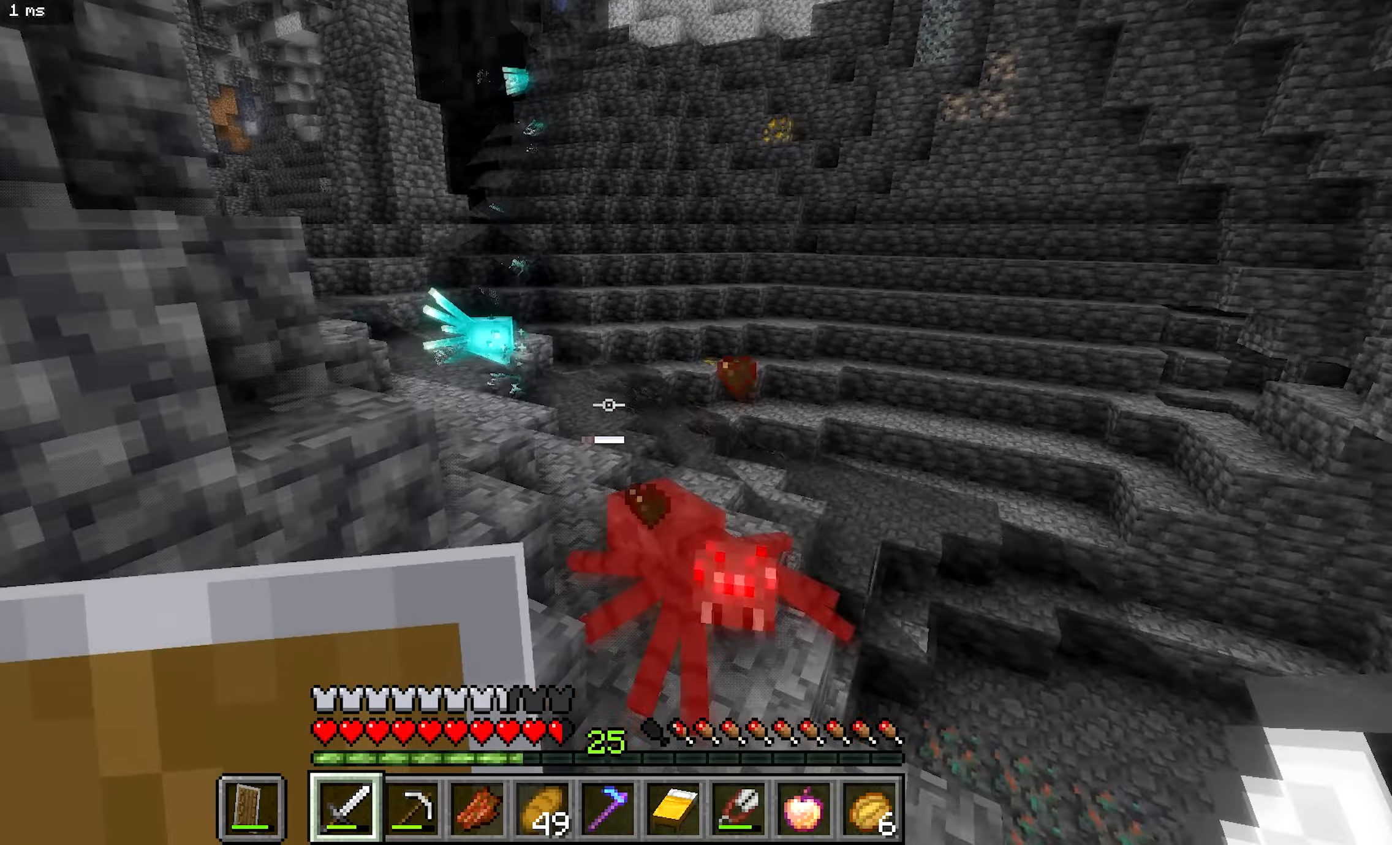
{"keys": ["s"], "mouse": [], "events": [[216, "mouse_left", "down"], [233, "b", "up"], [266, "s", "down"], [383, "mouse_left", "up"]]}
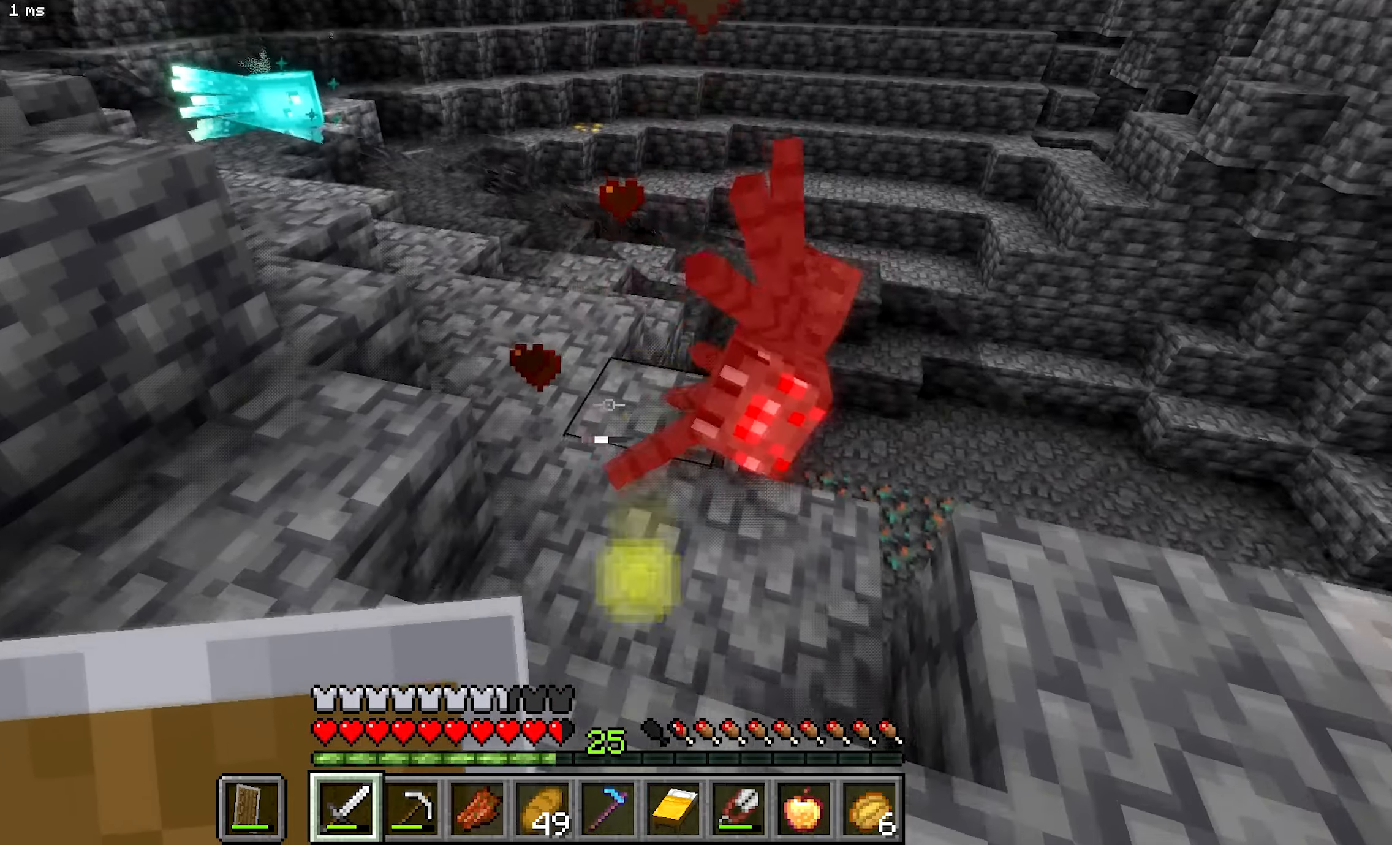
{"keys": ["b"], "mouse": [], "events": [[216, "s", "up"], [266, "b", "down"]]}
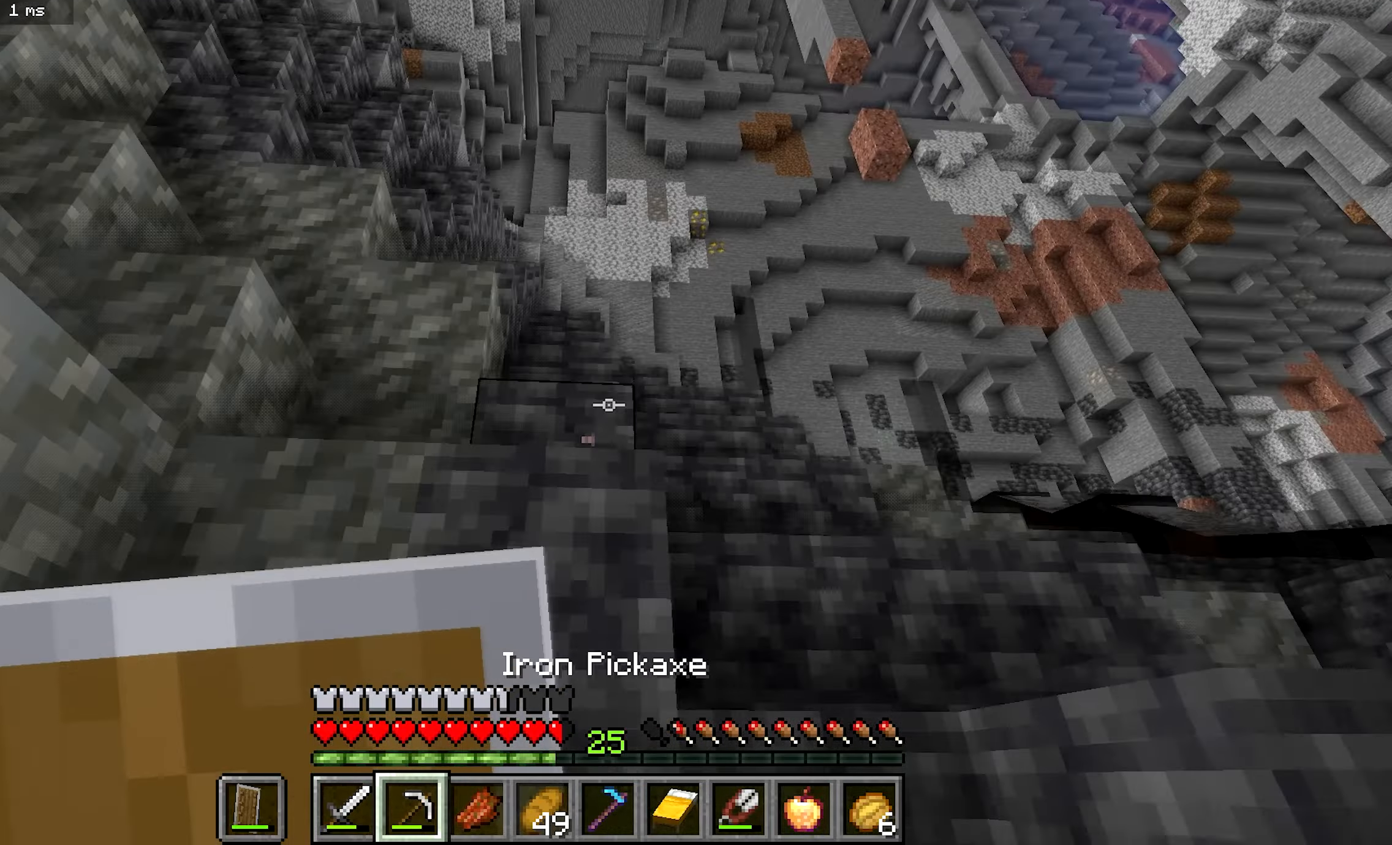
{"keys": ["a", "b"], "mouse": [], "events": [[133, "a", "down"]]}
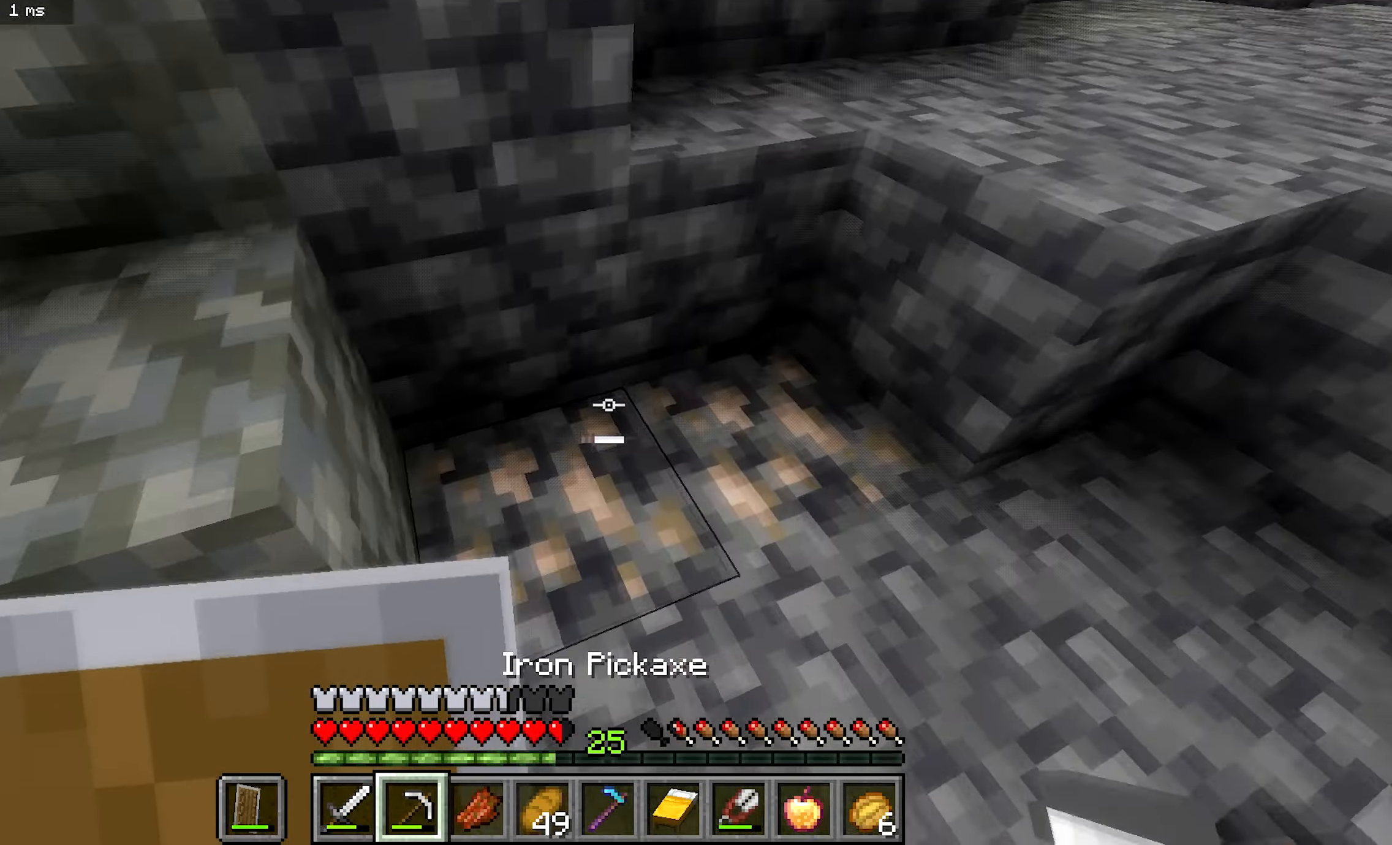
{"keys": ["d"], "mouse": ["left"], "events": [[50, "mouse_left", "down"], [250, "b", "up"], [266, "a", "up"], [416, "d", "down"]]}
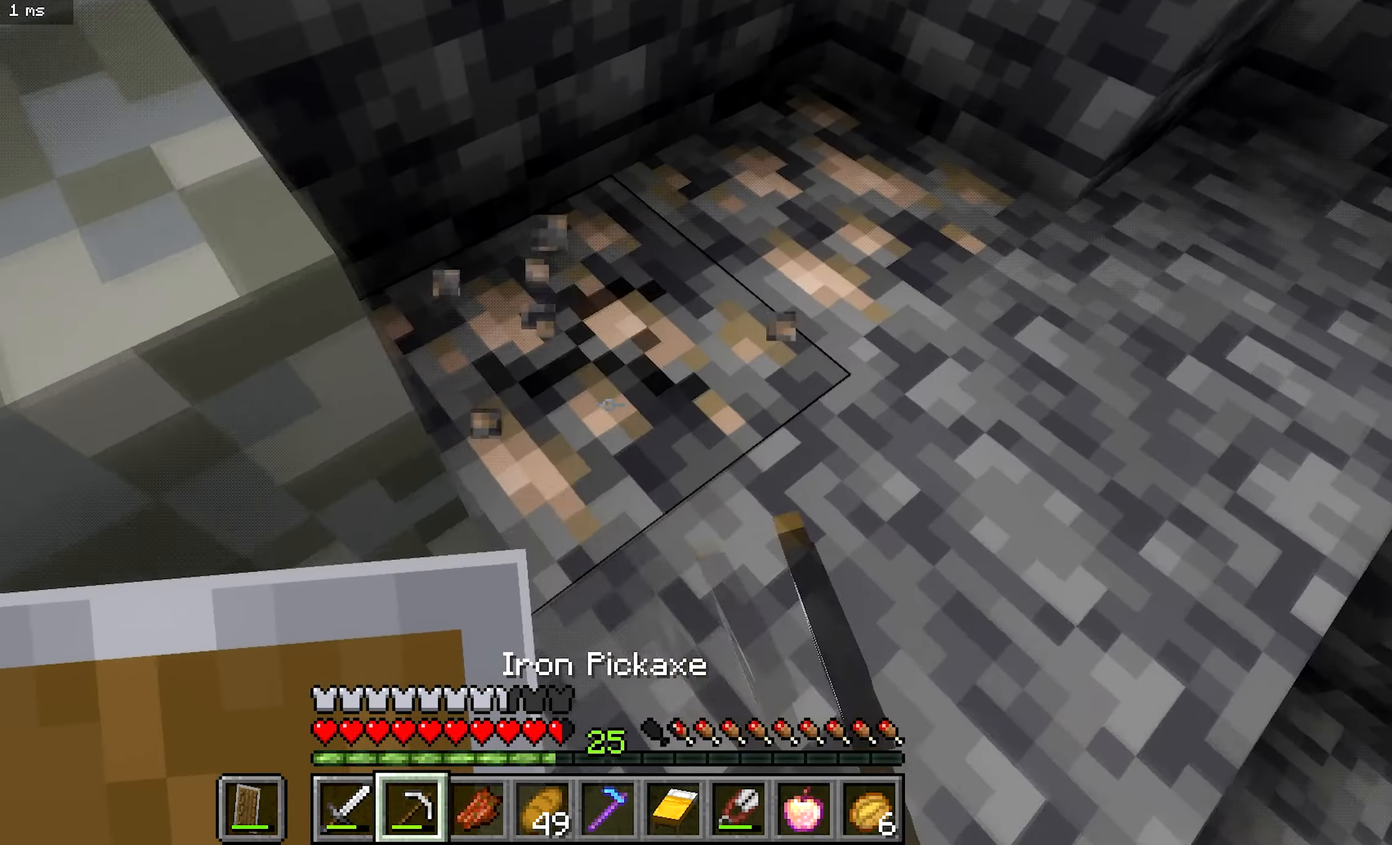
{"keys": ["a"], "mouse": ["left"], "events": [[183, "b", "down"], [416, "d", "up"], [483, "a", "down"], [500, "b", "up"]]}
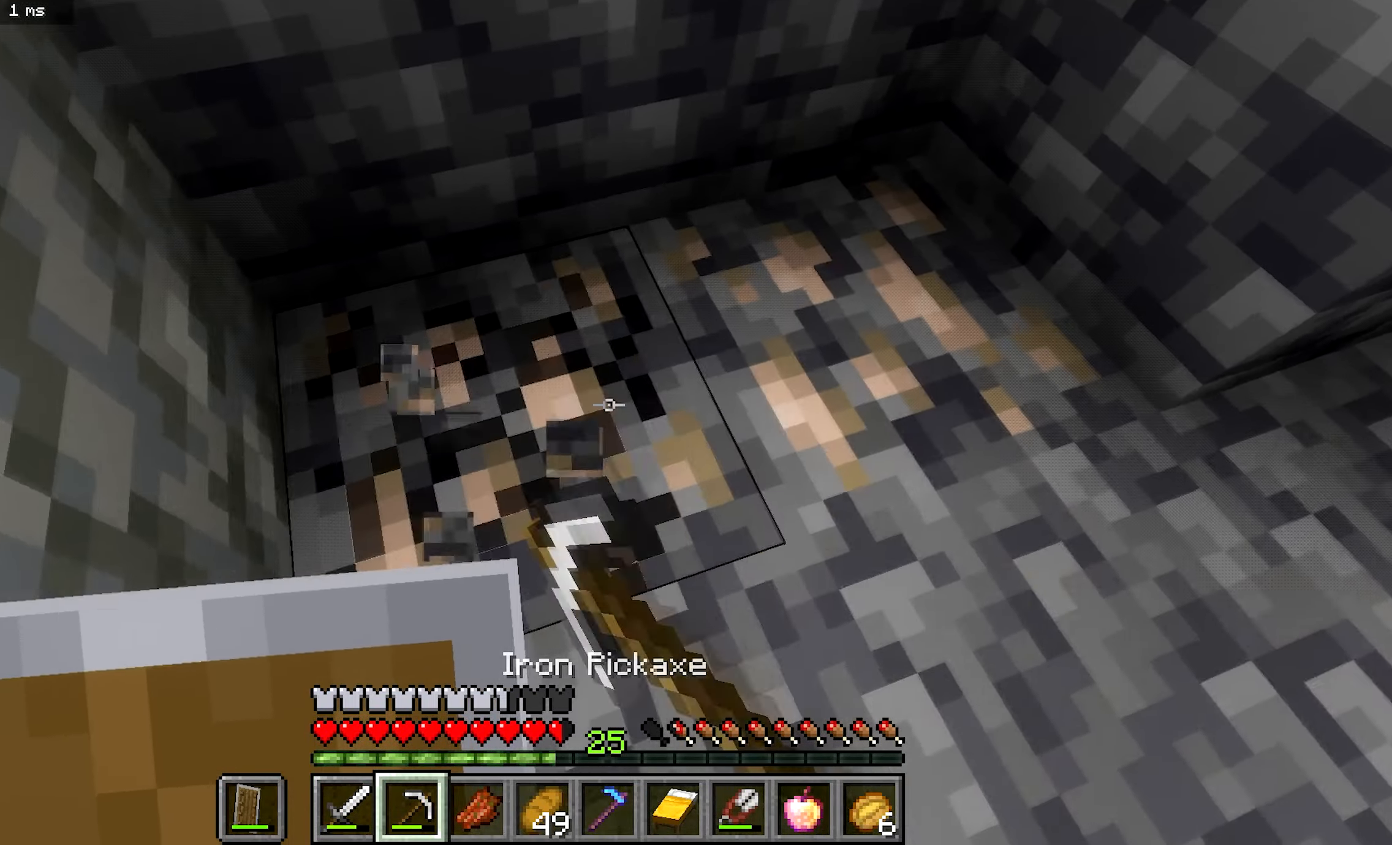
{"keys": ["b", "d"], "mouse": [], "events": [[166, "a", "up"], [166, "b", "down"], [166, "d", "down"], [166, "mouse_left", "up"]]}
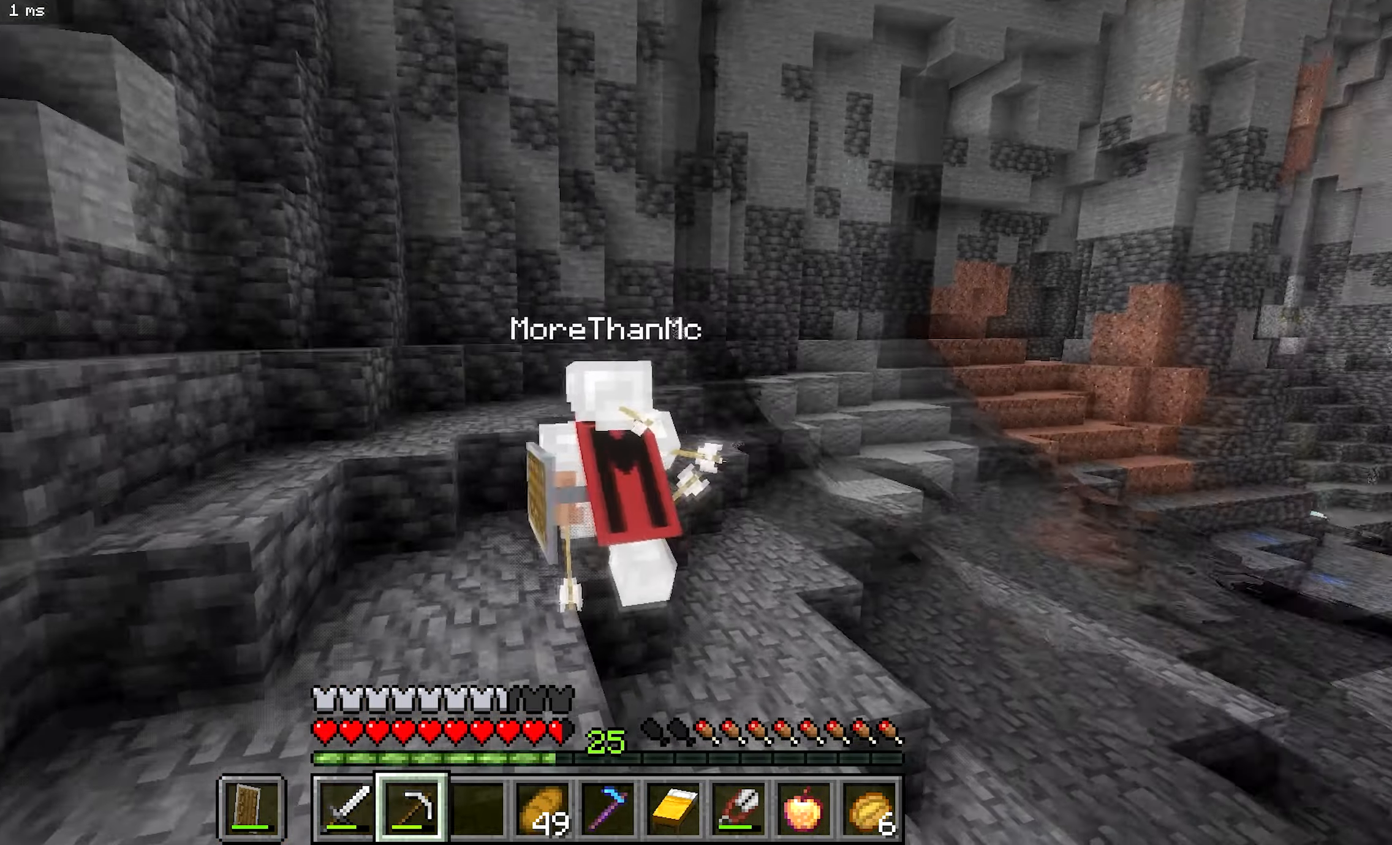
{"keys": ["b"], "mouse": [], "events": [[83, "d", "up"]]}
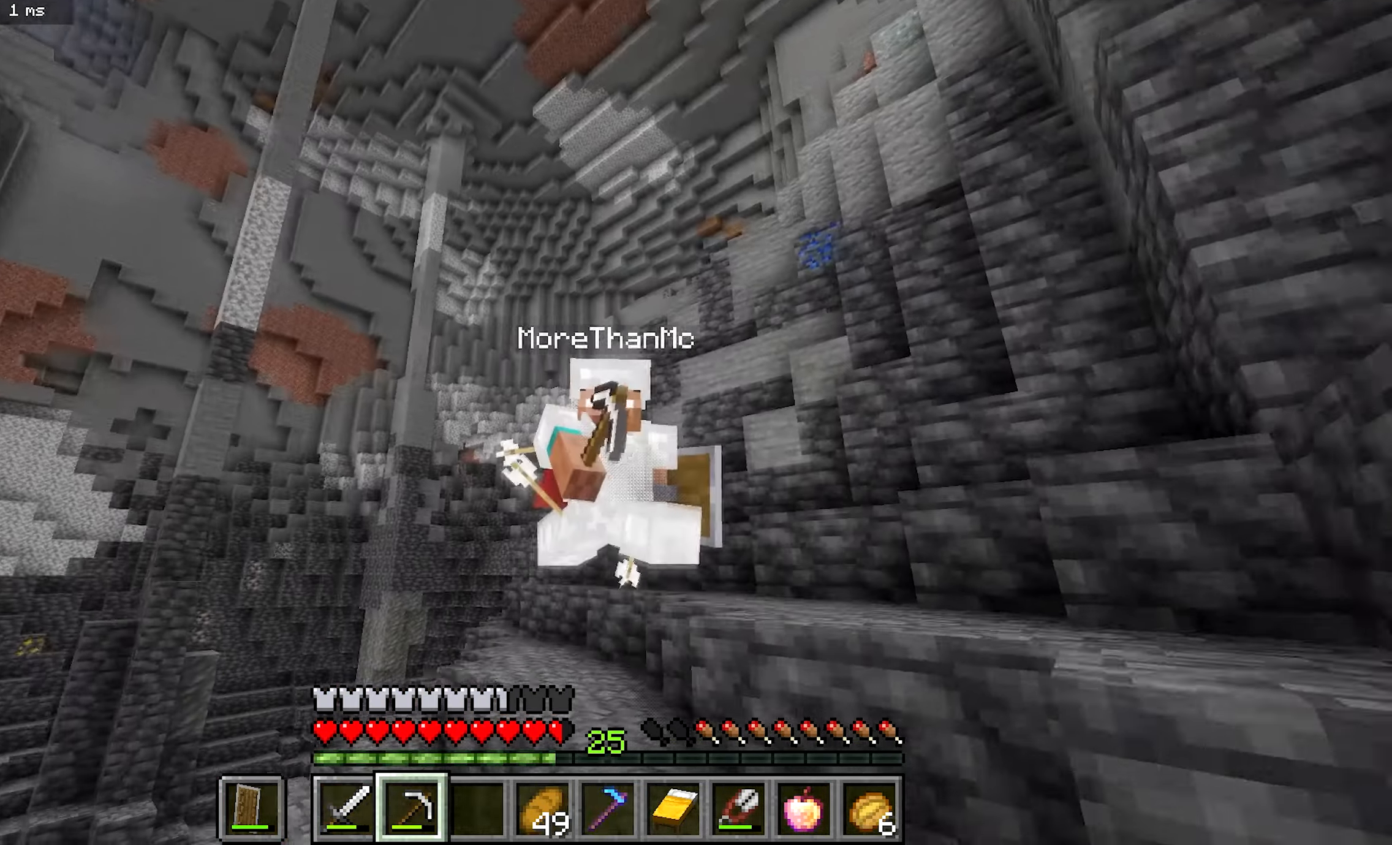
{"keys": ["a", "b"], "mouse": [], "events": [[333, "a", "down"]]}
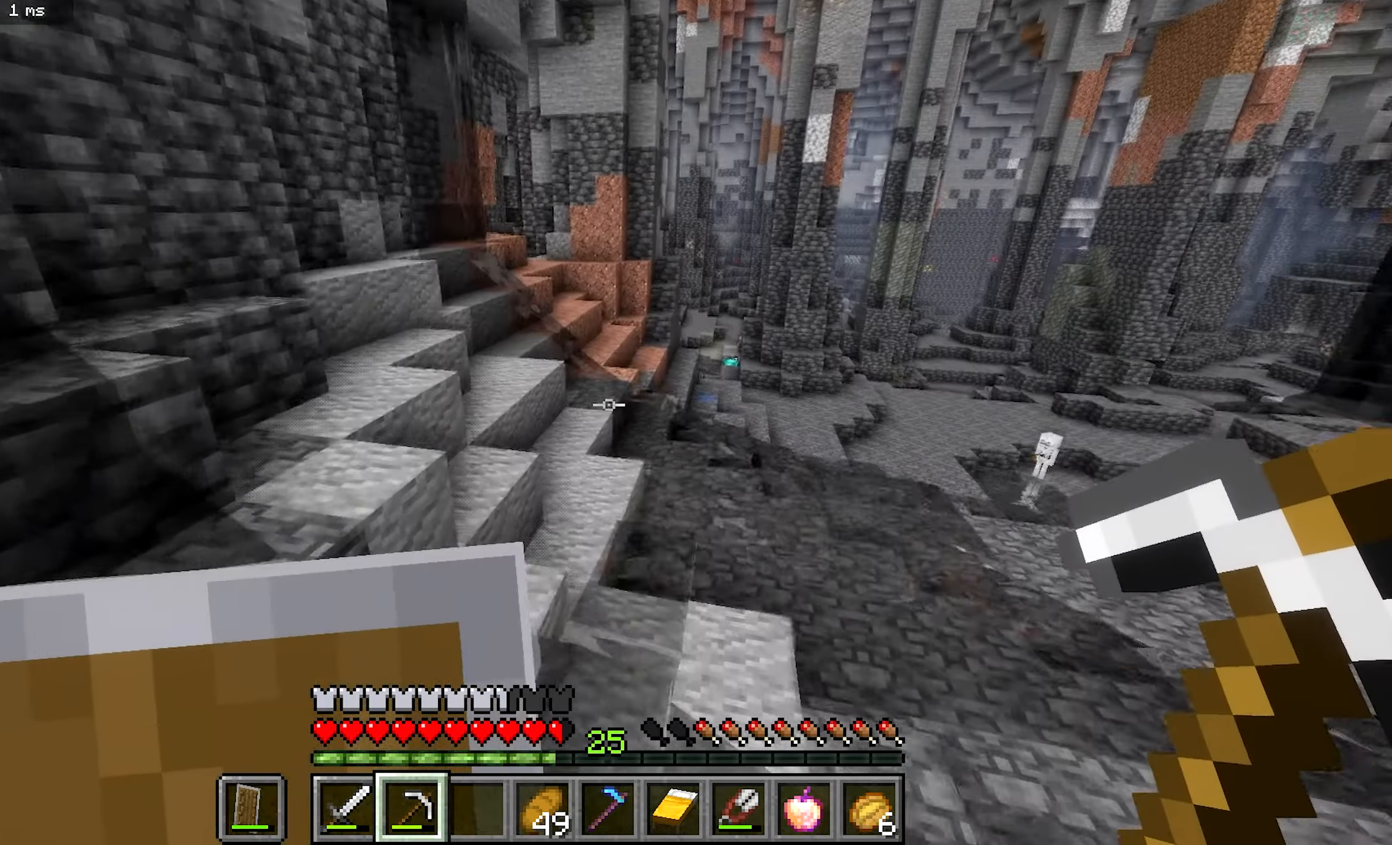
{"keys": ["b"], "mouse": [], "events": [[266, "a", "up"]]}
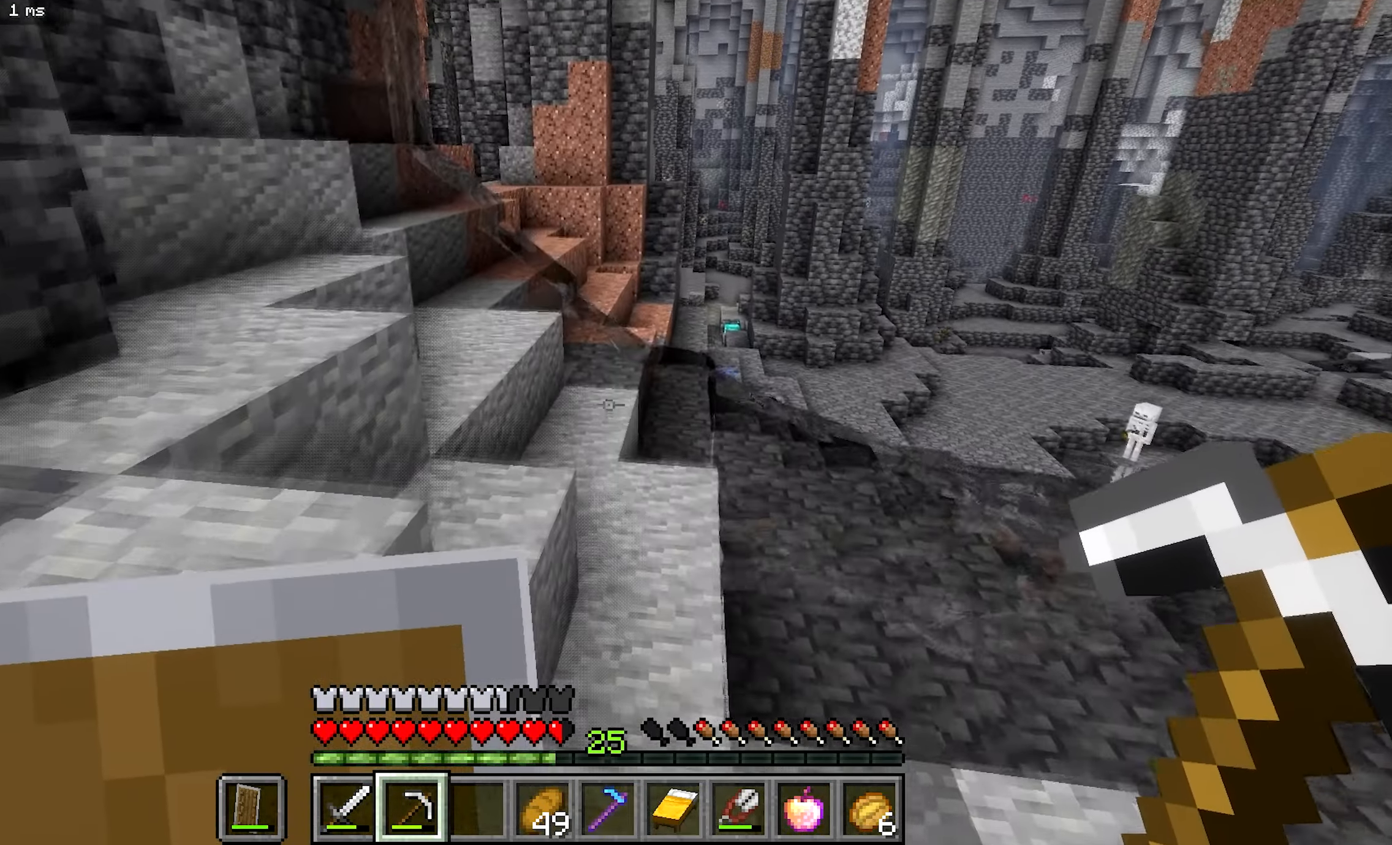
{"keys": ["a", "b"], "mouse": [], "events": [[283, "a", "down"]]}
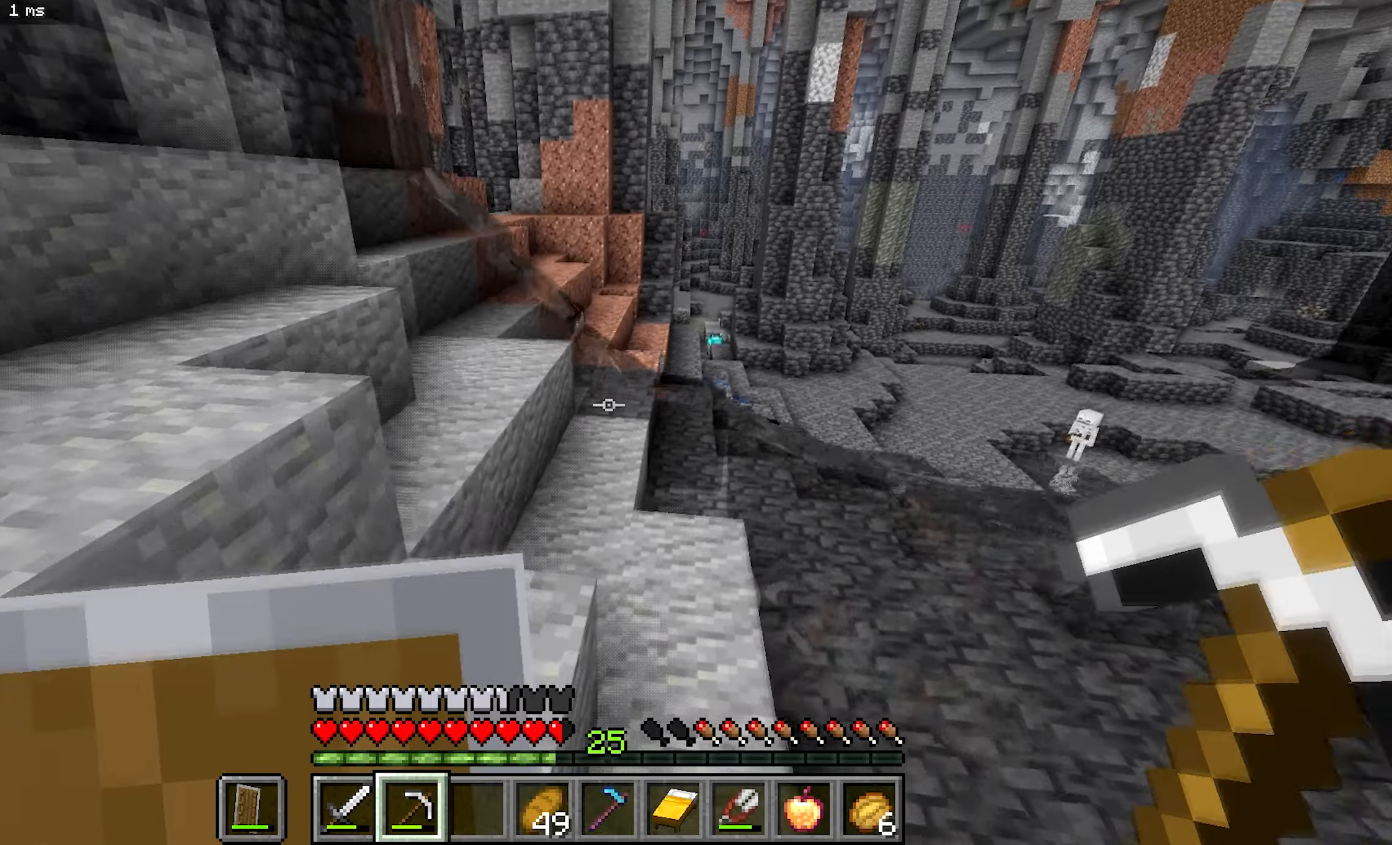
{"keys": ["a", "b"], "mouse": [], "events": []}
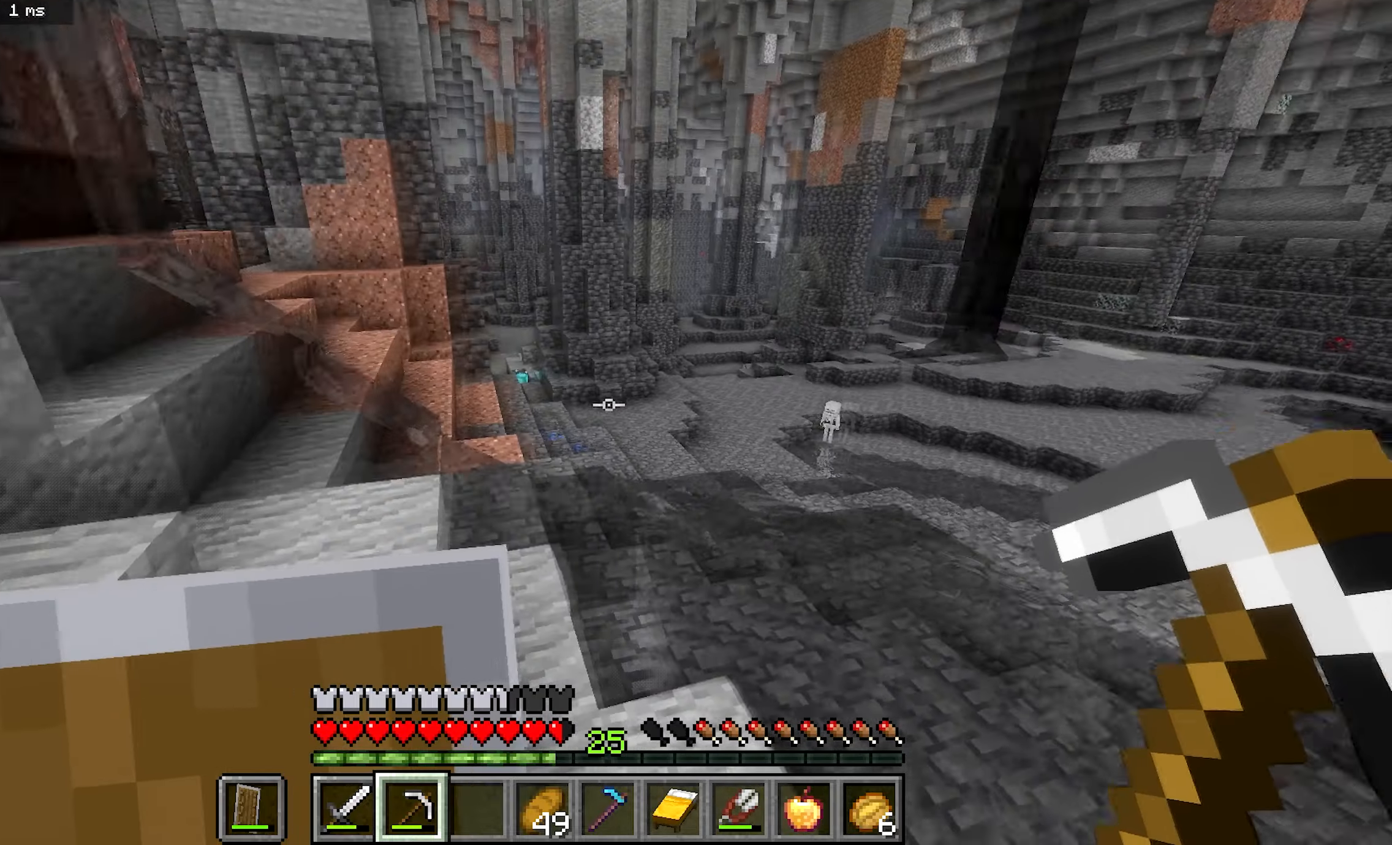
{"keys": ["a"], "mouse": [], "events": [[383, "b", "up"]]}
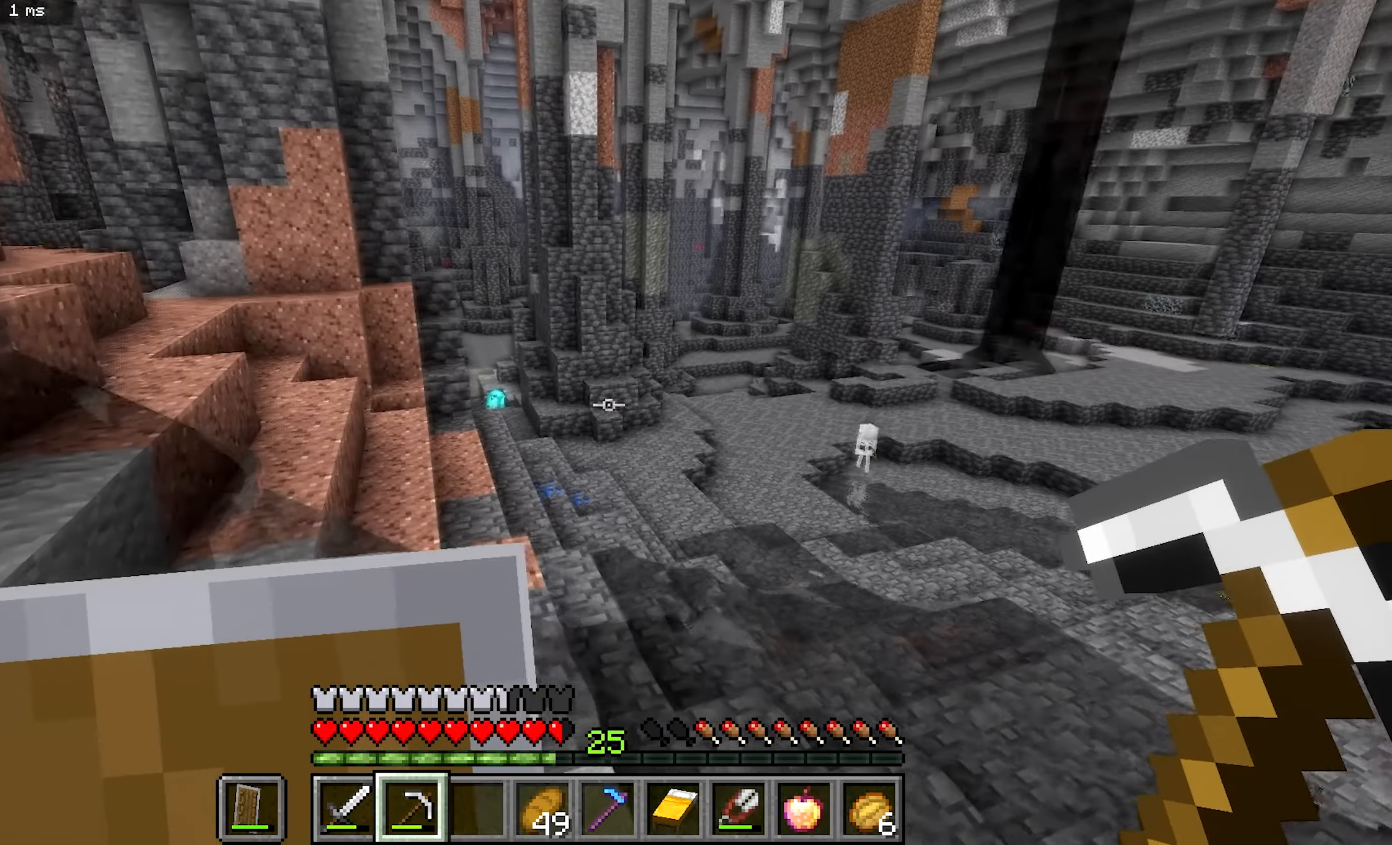
{"keys": ["a", "b"], "mouse": [], "events": [[50, "b", "down"]]}
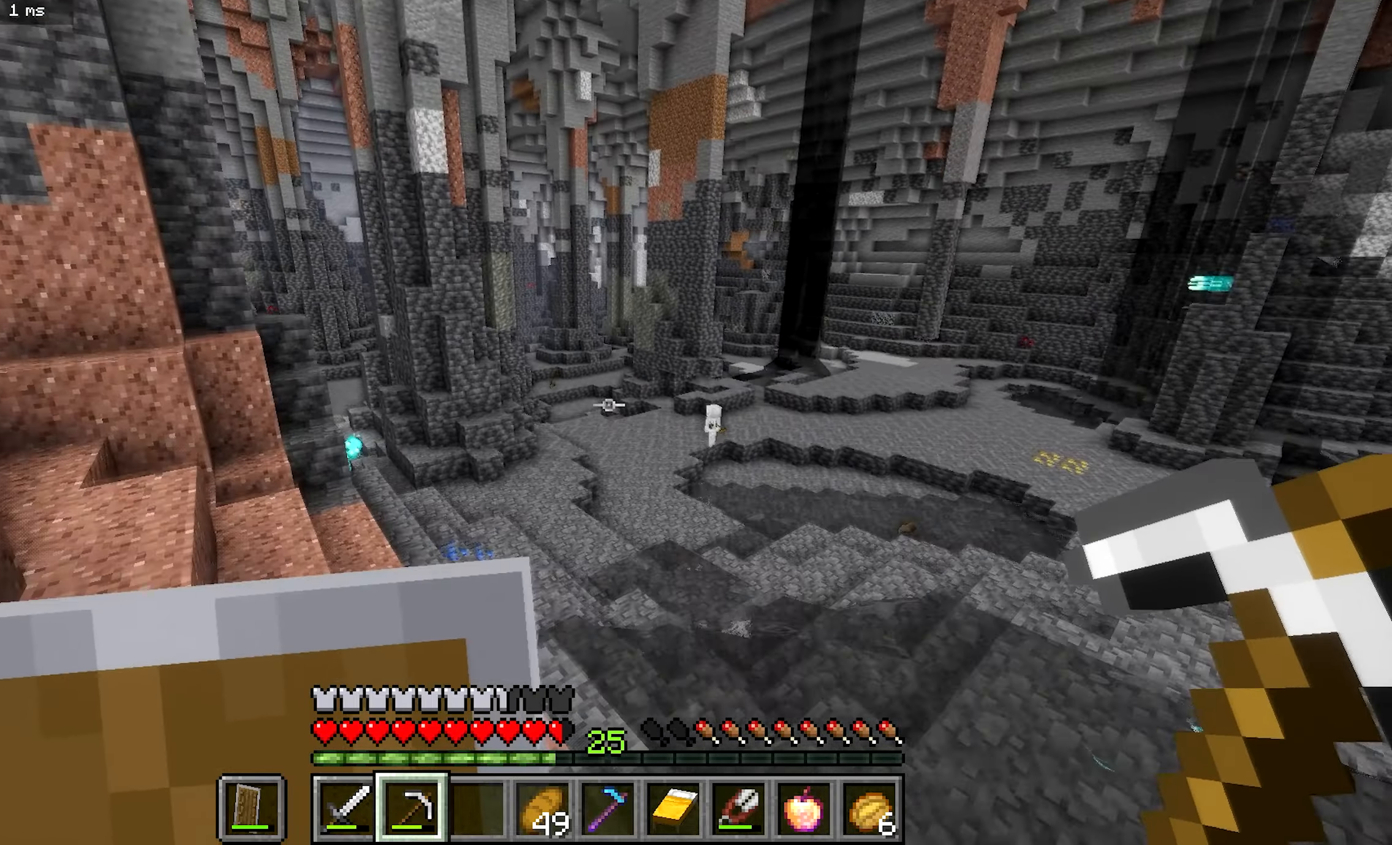
{"keys": ["a", "b"], "mouse": [], "events": [[17, "a", "up"], [133, "a", "down"]]}
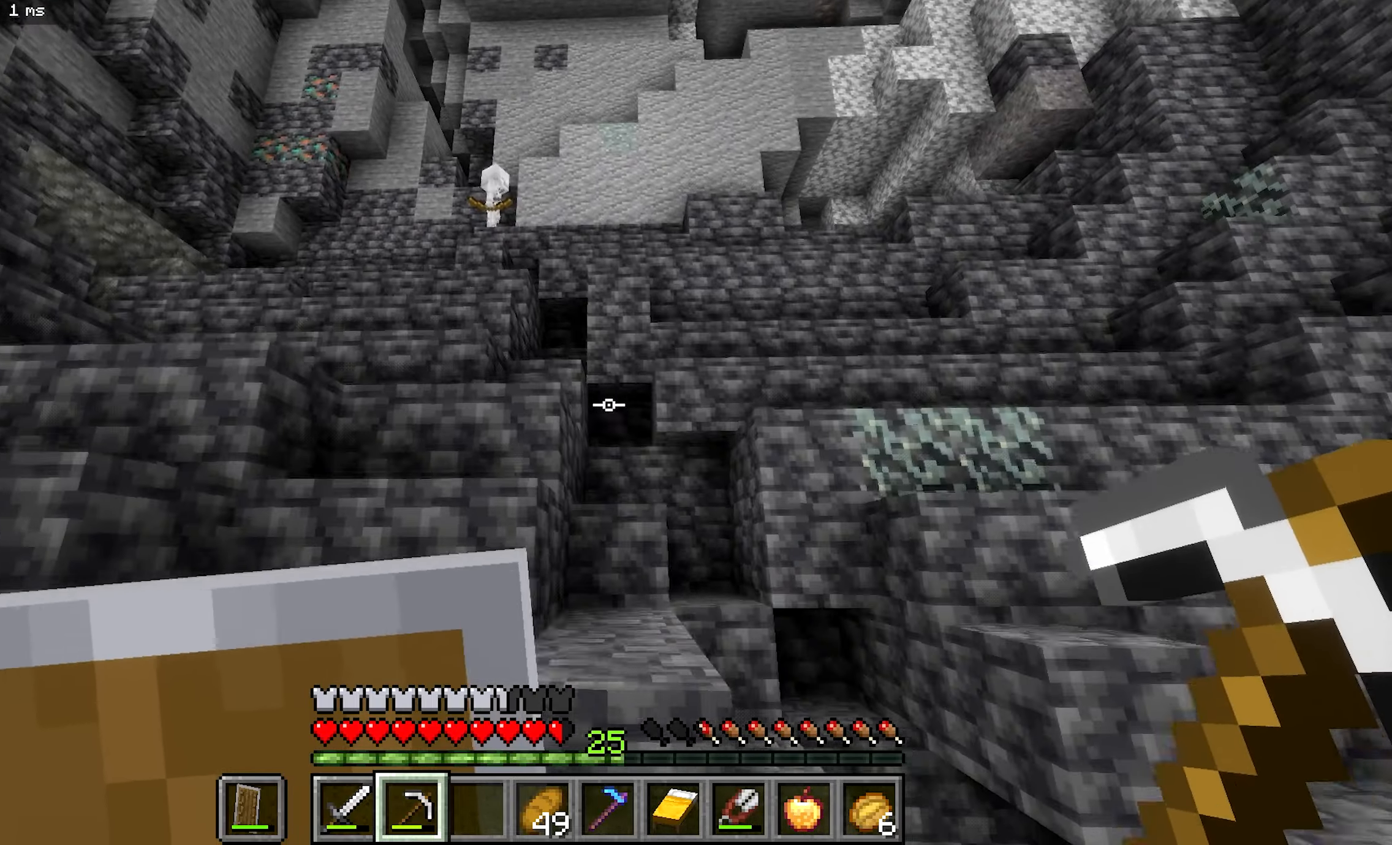
{"keys": [], "mouse": [], "events": [[17, "a", "up"], [33, "b", "up"]]}